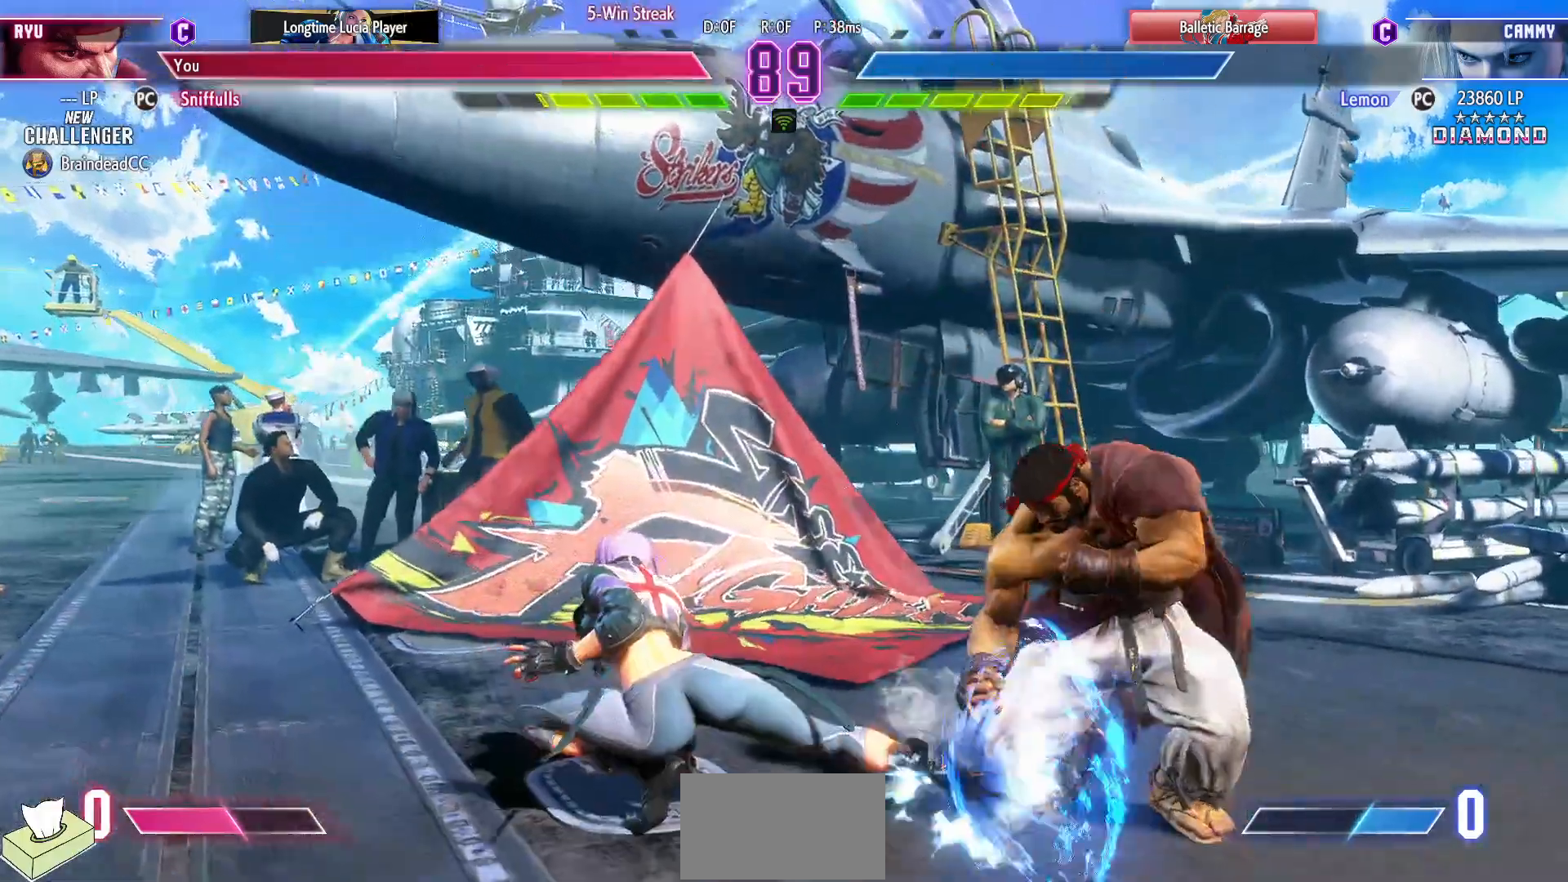
Gameplay with a controller (arcade stick); each line is a JSON object with the inputs held at the frame after it. "events" lists button and stick changes between this image and that frame as [ms after this image, input, new state], when the widget could be followed in between. Not read: HP L3 LP MP R3.
{"buttons": ["DPAD_RIGHT"], "events": [[117, "CIRCLE", "up"], [233, "DPAD_DOWN", "up"]]}
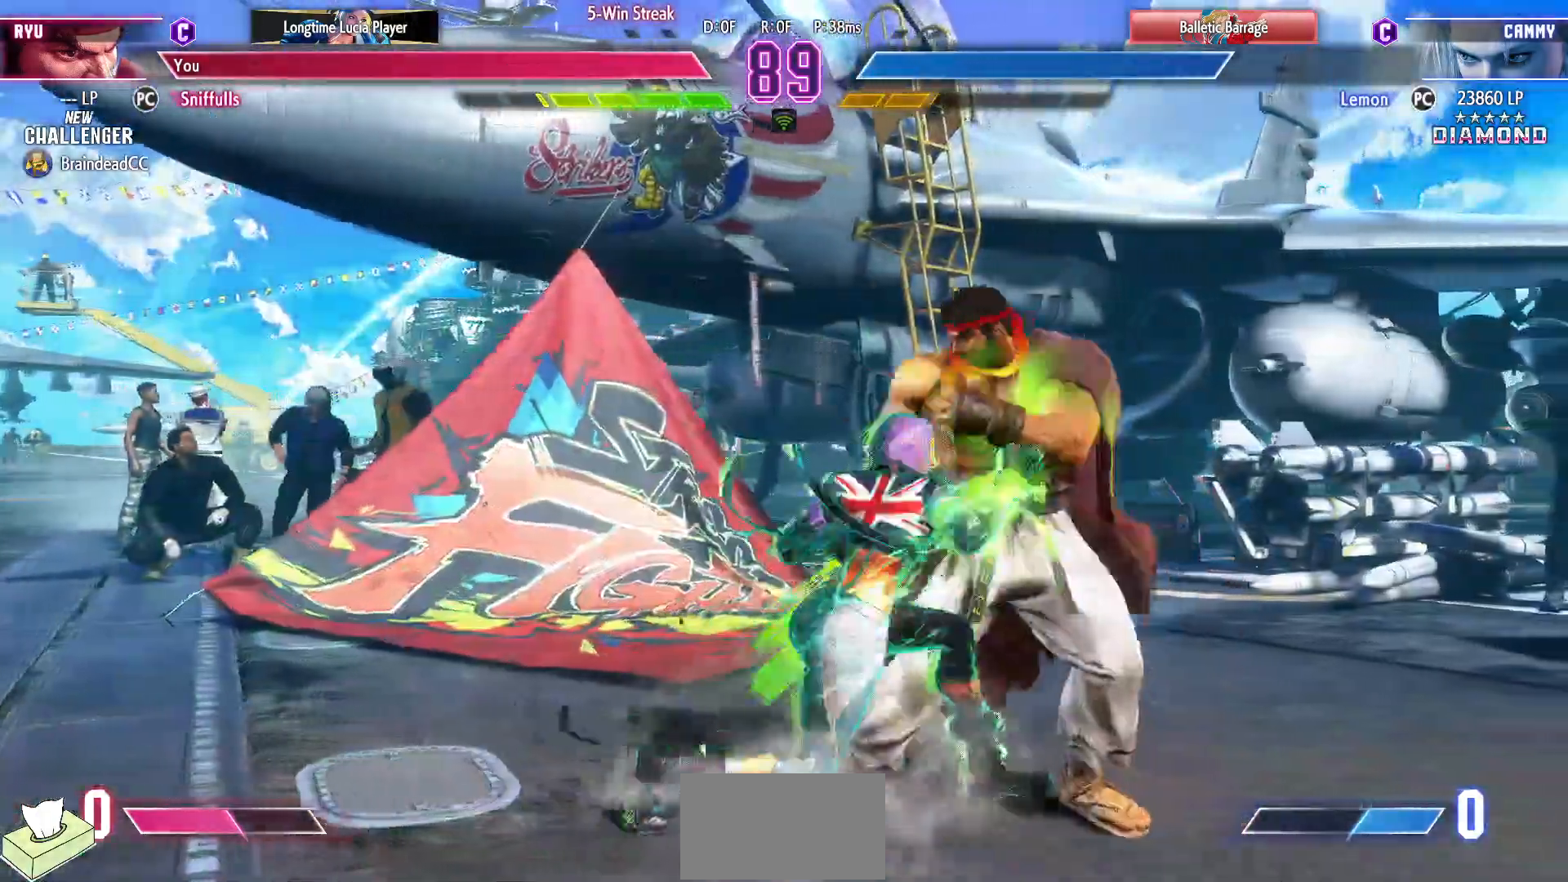
{"buttons": ["DPAD_RIGHT"], "events": [[33, "SQUARE", "down"], [183, "SQUARE", "up"]]}
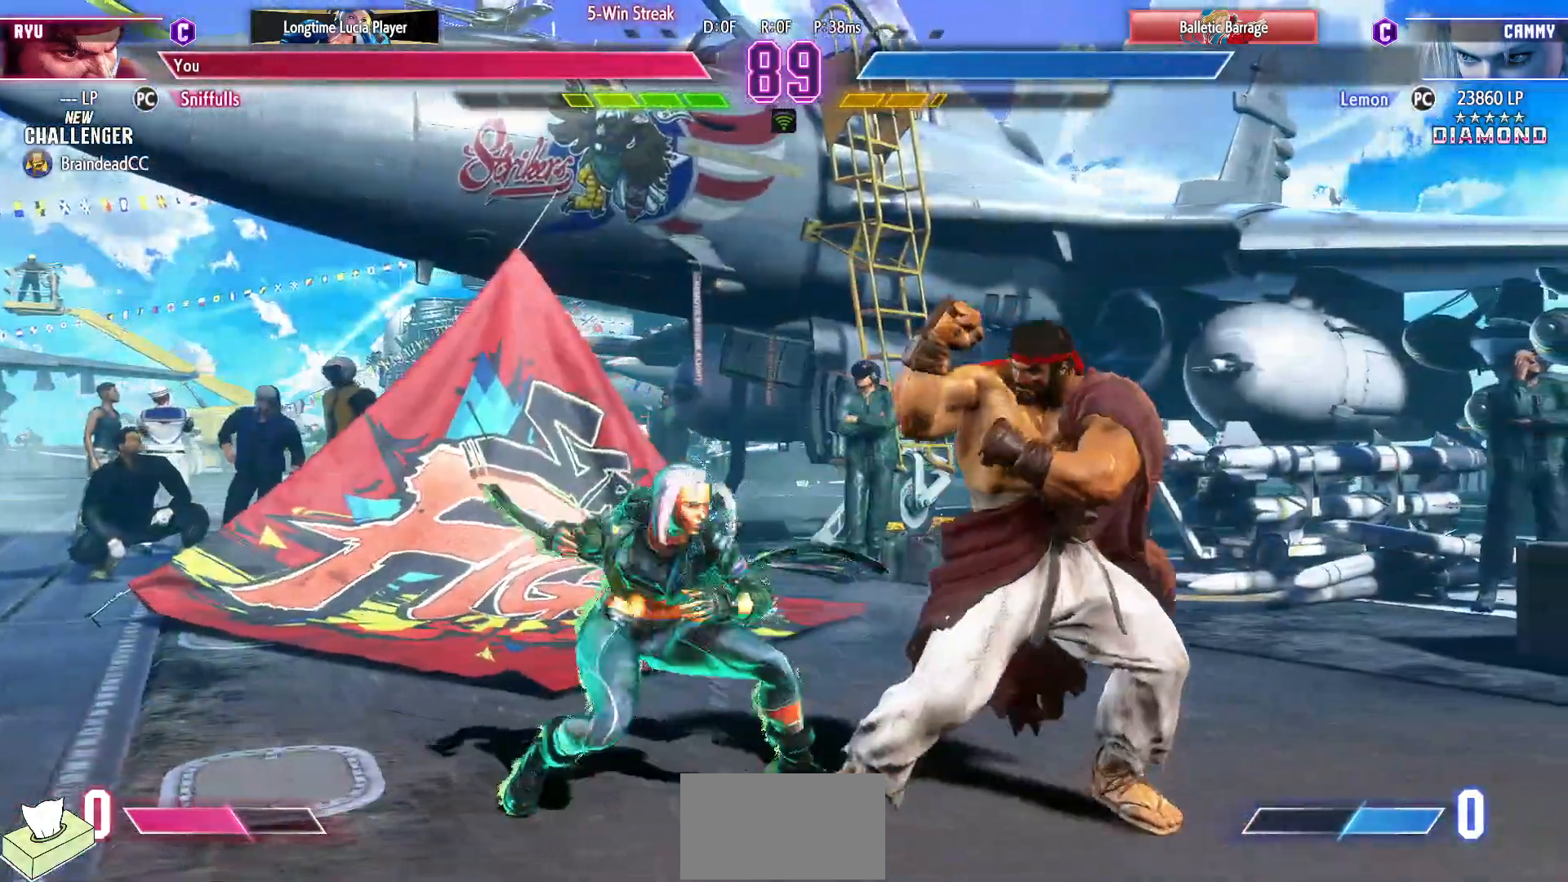
{"buttons": ["DPAD_RIGHT"], "events": []}
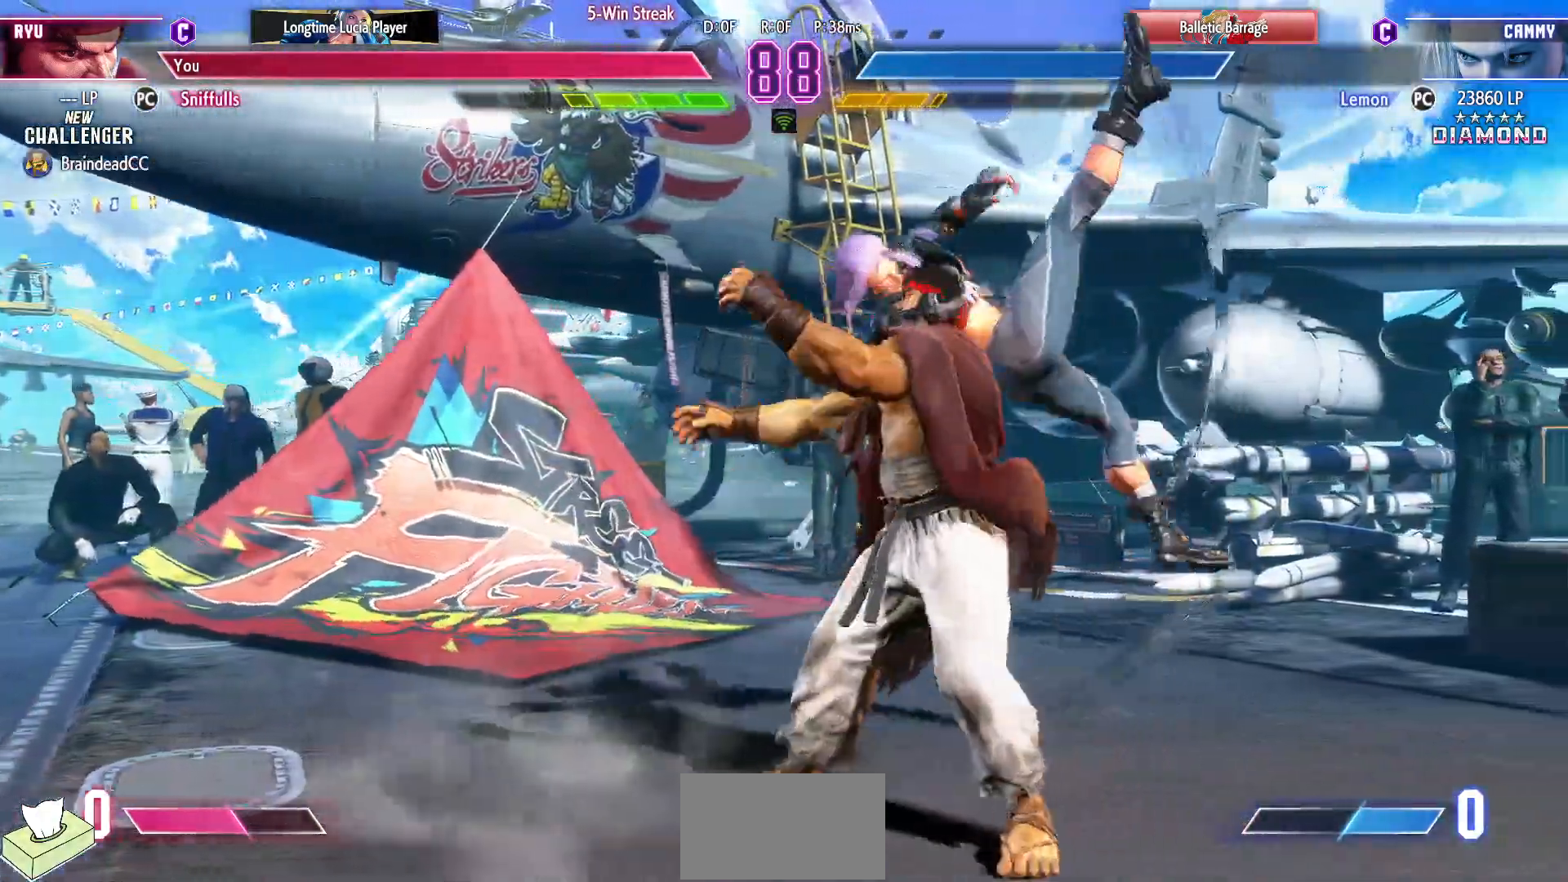
{"buttons": ["DPAD_DOWN", "DPAD_RIGHT"], "events": [[67, "DPAD_DOWN", "down"]]}
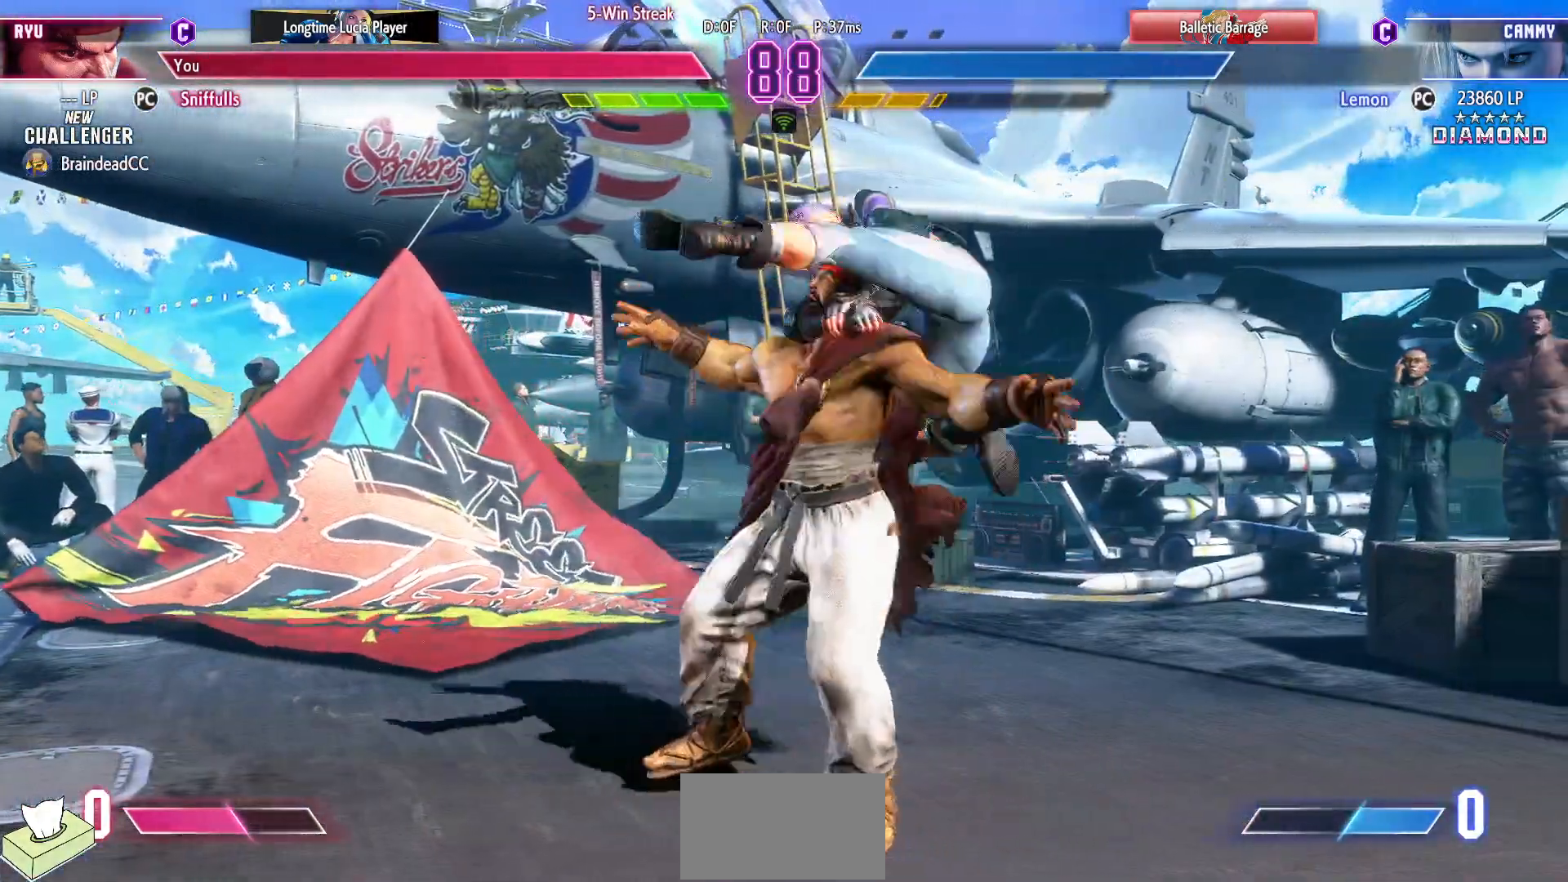
{"buttons": ["DPAD_DOWN", "DPAD_RIGHT"], "events": [[350, "SQUARE", "down"], [367, "R1", "down"], [367, "TRIANGLE", "down"], [450, "SQUARE", "up"], [450, "TRIANGLE", "up"], [467, "R1", "up"]]}
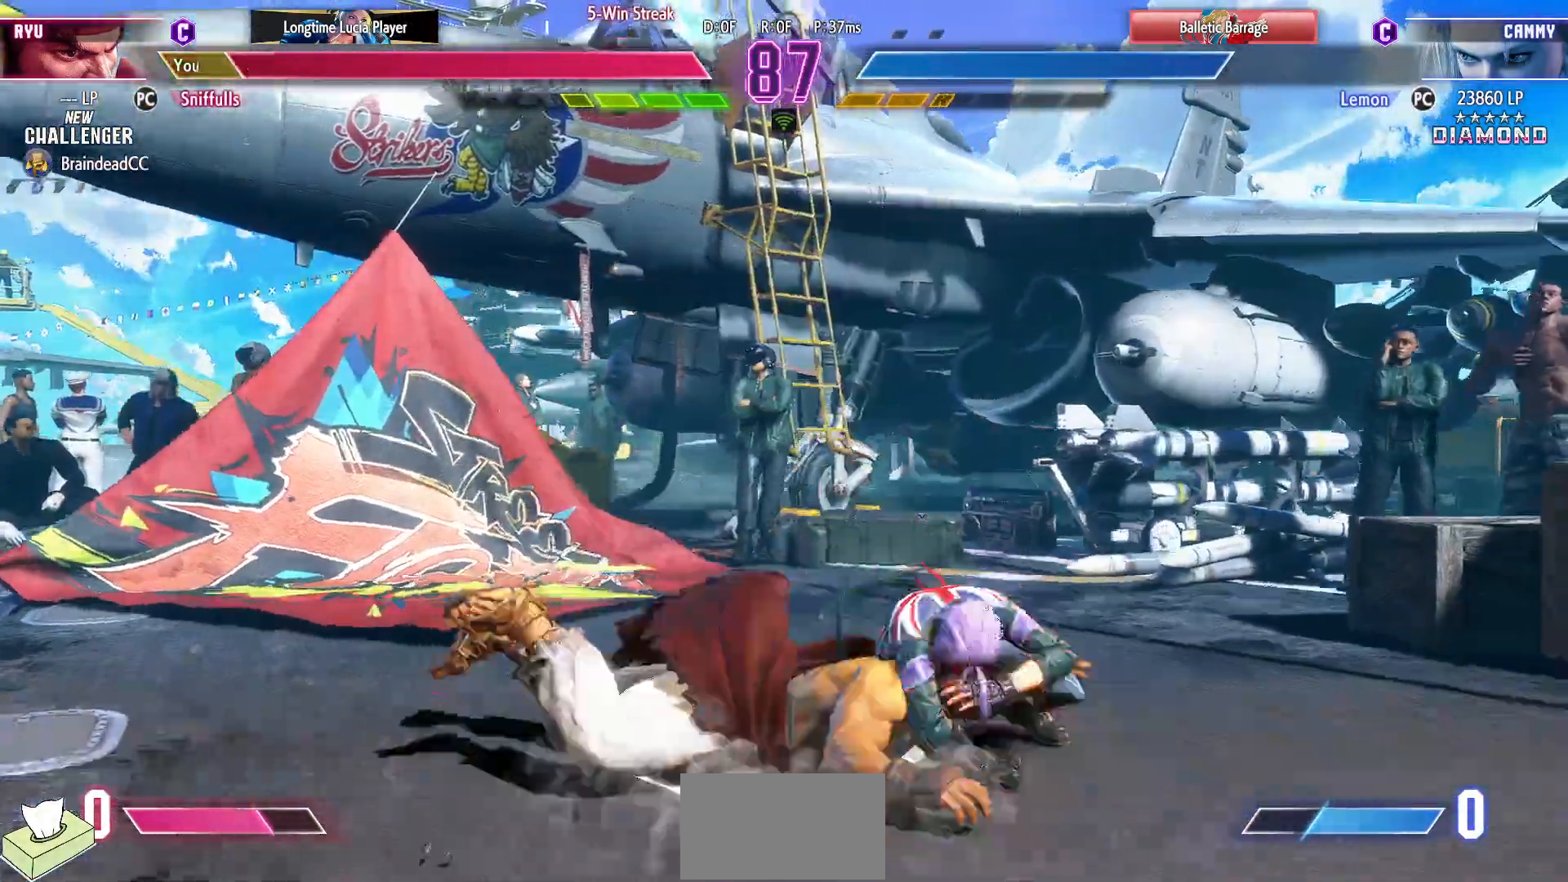
{"buttons": ["SQUARE", "TRIANGLE", "R1", "DPAD_DOWN", "DPAD_RIGHT"], "events": [[83, "SQUARE", "down"], [100, "R1", "down"], [100, "TRIANGLE", "down"], [167, "SQUARE", "up"], [167, "TRIANGLE", "up"], [183, "R1", "up"], [300, "R1", "down"], [300, "SQUARE", "down"], [300, "TRIANGLE", "down"], [367, "R1", "up"], [367, "SQUARE", "up"], [367, "TRIANGLE", "up"], [467, "SQUARE", "down"], [483, "R1", "down"], [483, "TRIANGLE", "down"]]}
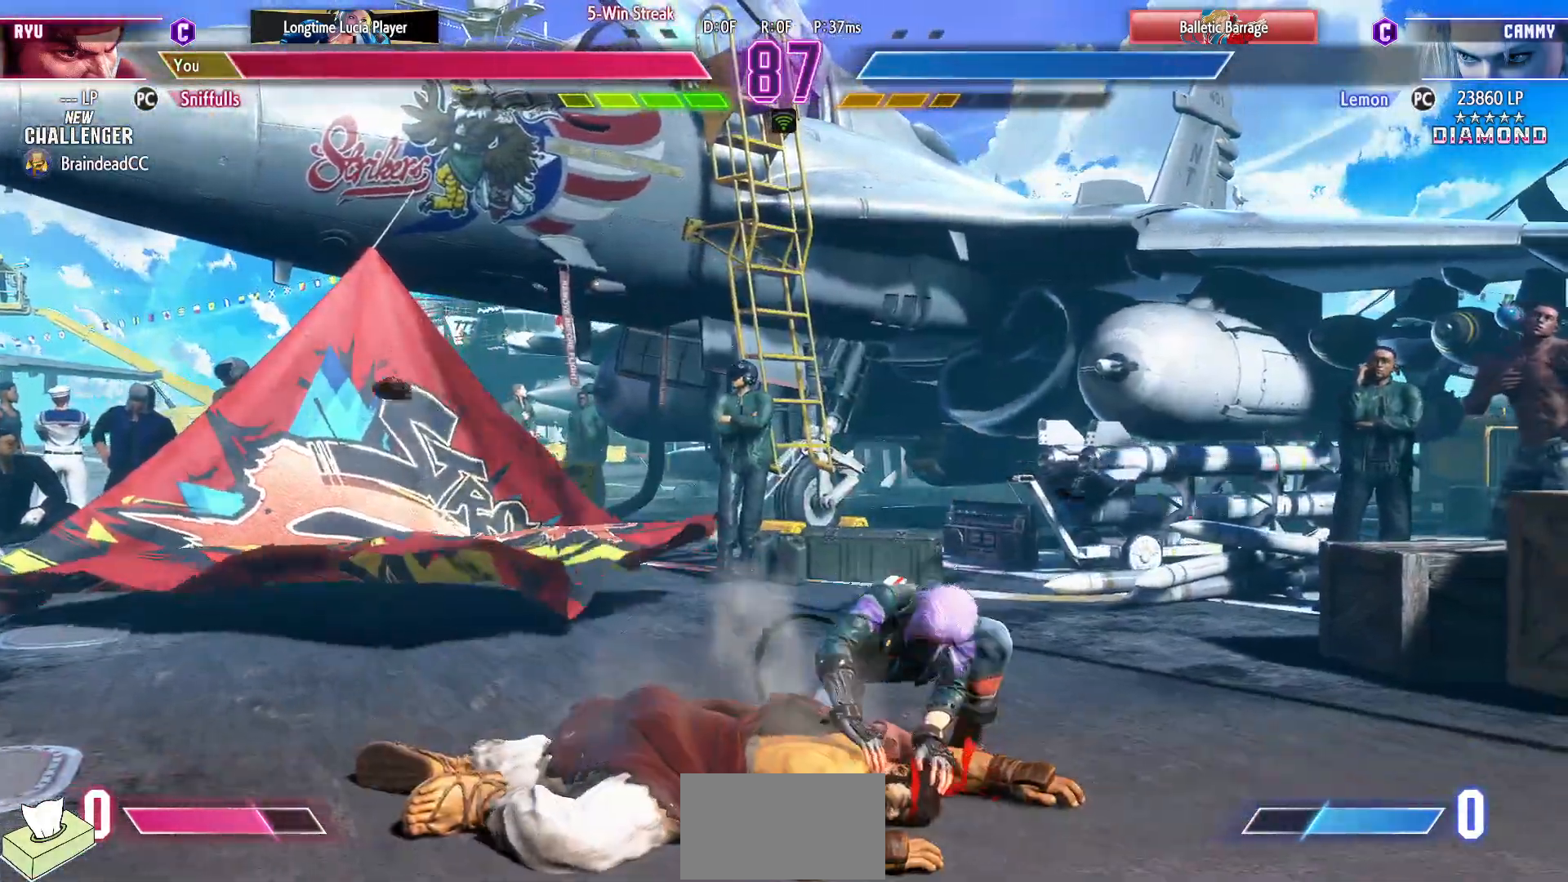
{"buttons": ["DPAD_DOWN", "DPAD_RIGHT"], "events": [[150, "R1", "up"], [150, "SQUARE", "up"], [150, "TRIANGLE", "up"]]}
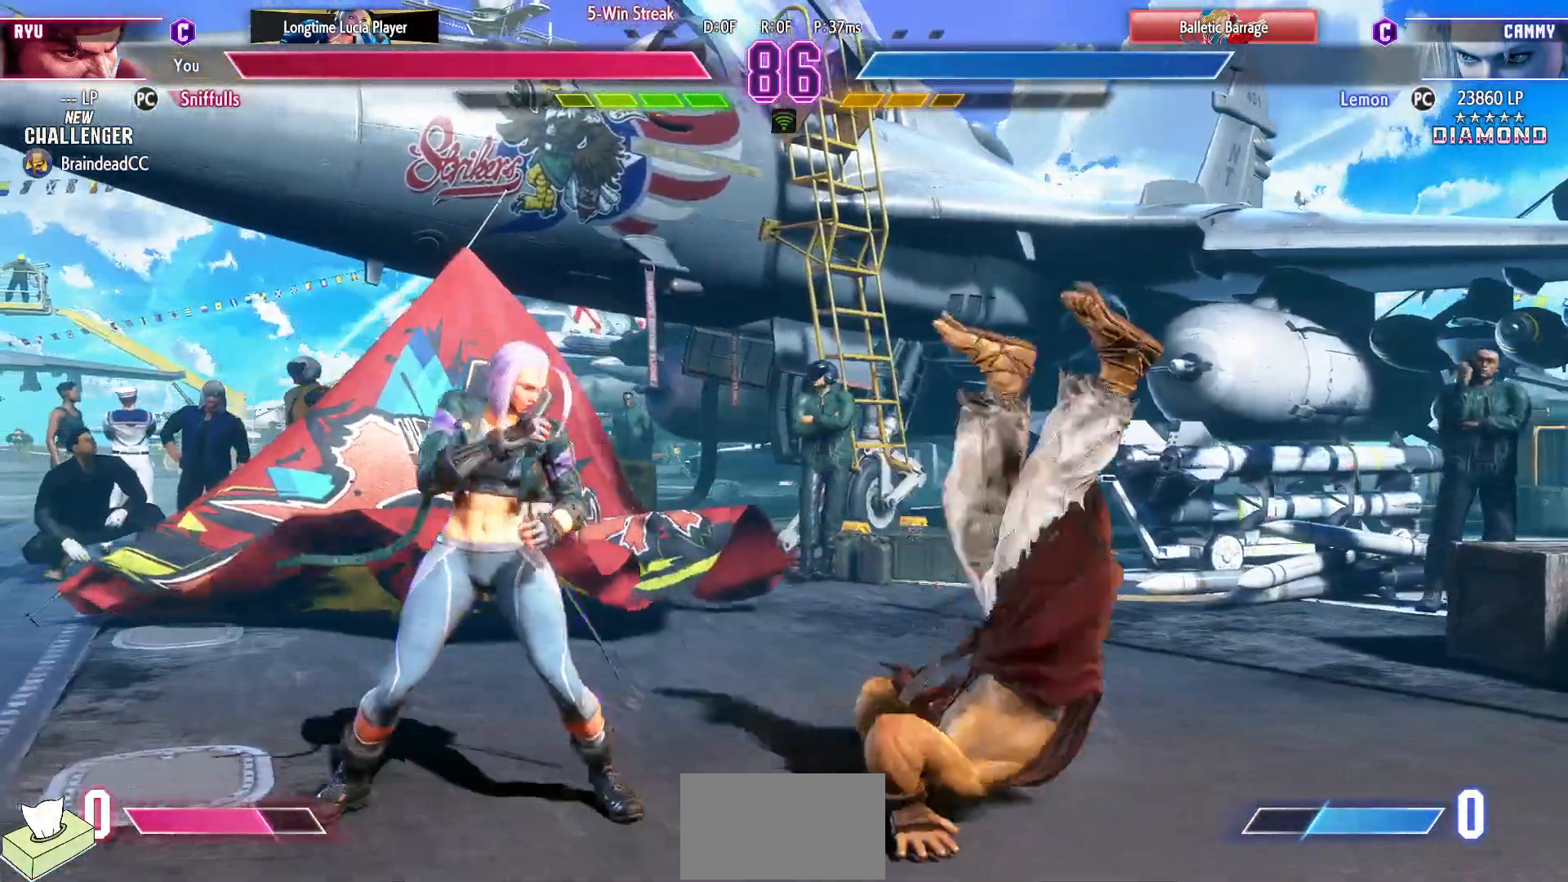
{"buttons": ["DPAD_RIGHT"], "events": [[100, "DPAD_DOWN", "up"]]}
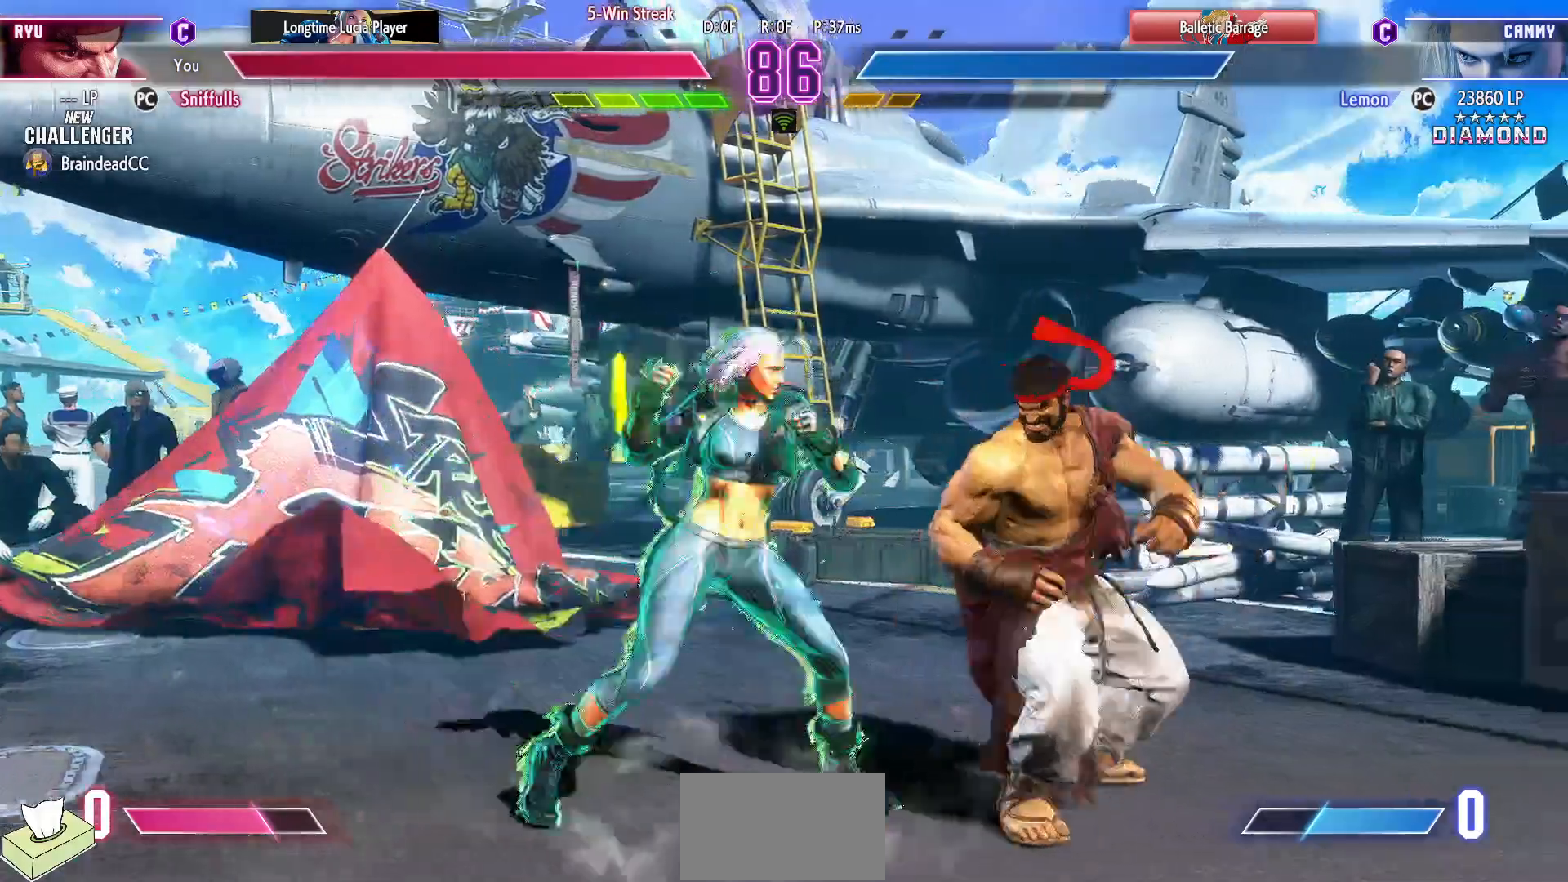
{"buttons": ["DPAD_DOWN", "DPAD_RIGHT"], "events": [[17, "DPAD_RIGHT", "up"], [33, "CIRCLE", "down"], [33, "TRIANGLE", "down"], [250, "CIRCLE", "up"], [250, "TRIANGLE", "up"], [283, "DPAD_DOWN", "down"], [283, "DPAD_RIGHT", "down"]]}
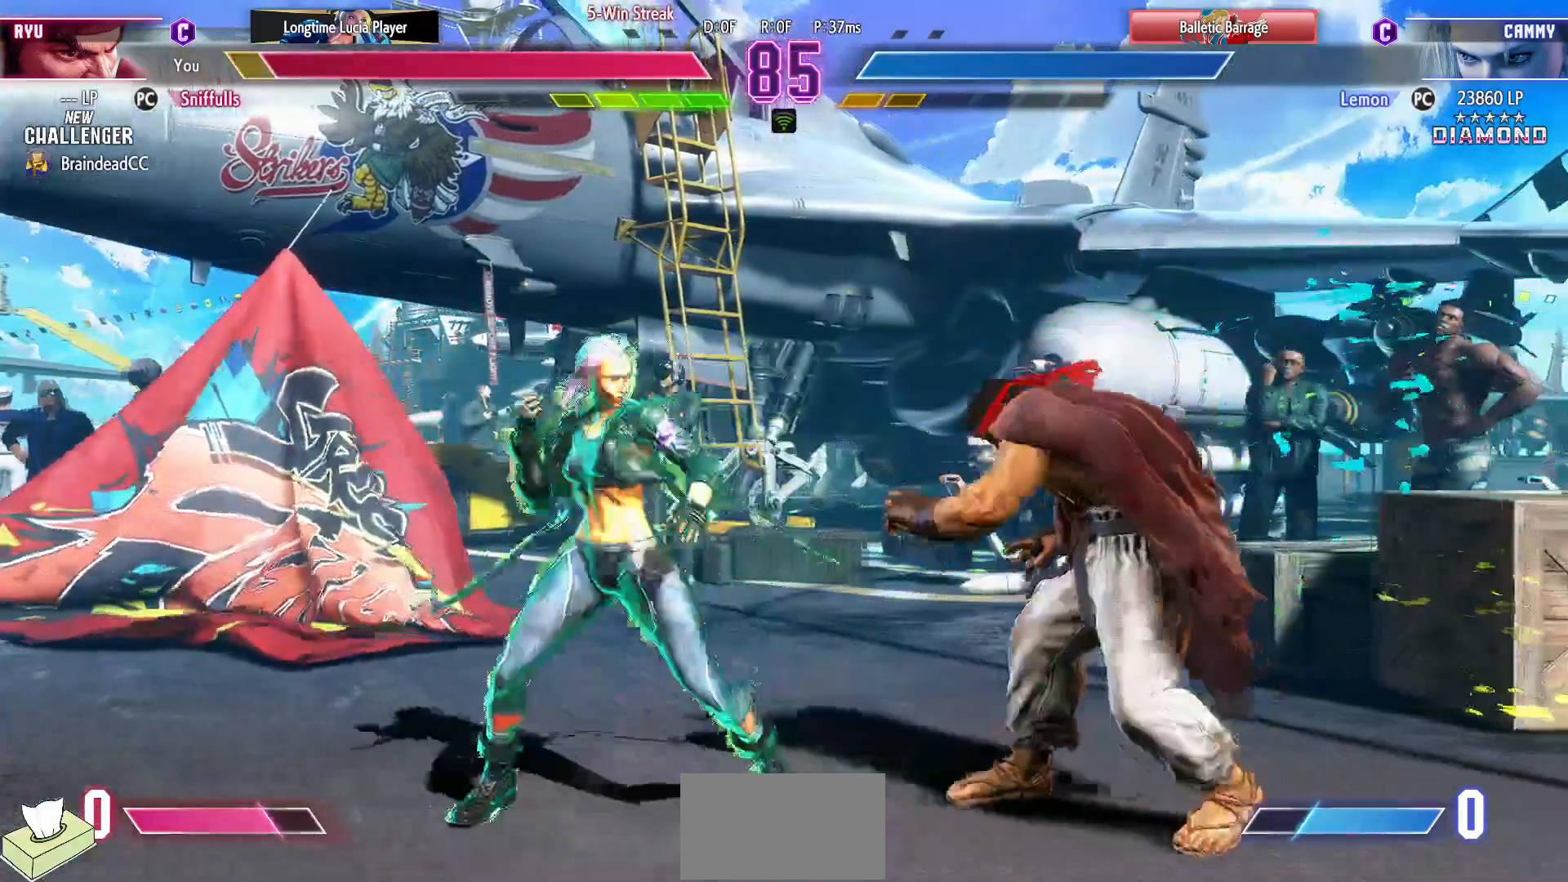
{"buttons": ["DPAD_DOWN", "DPAD_RIGHT"], "events": [[267, "SQUARE", "down"], [433, "SQUARE", "up"]]}
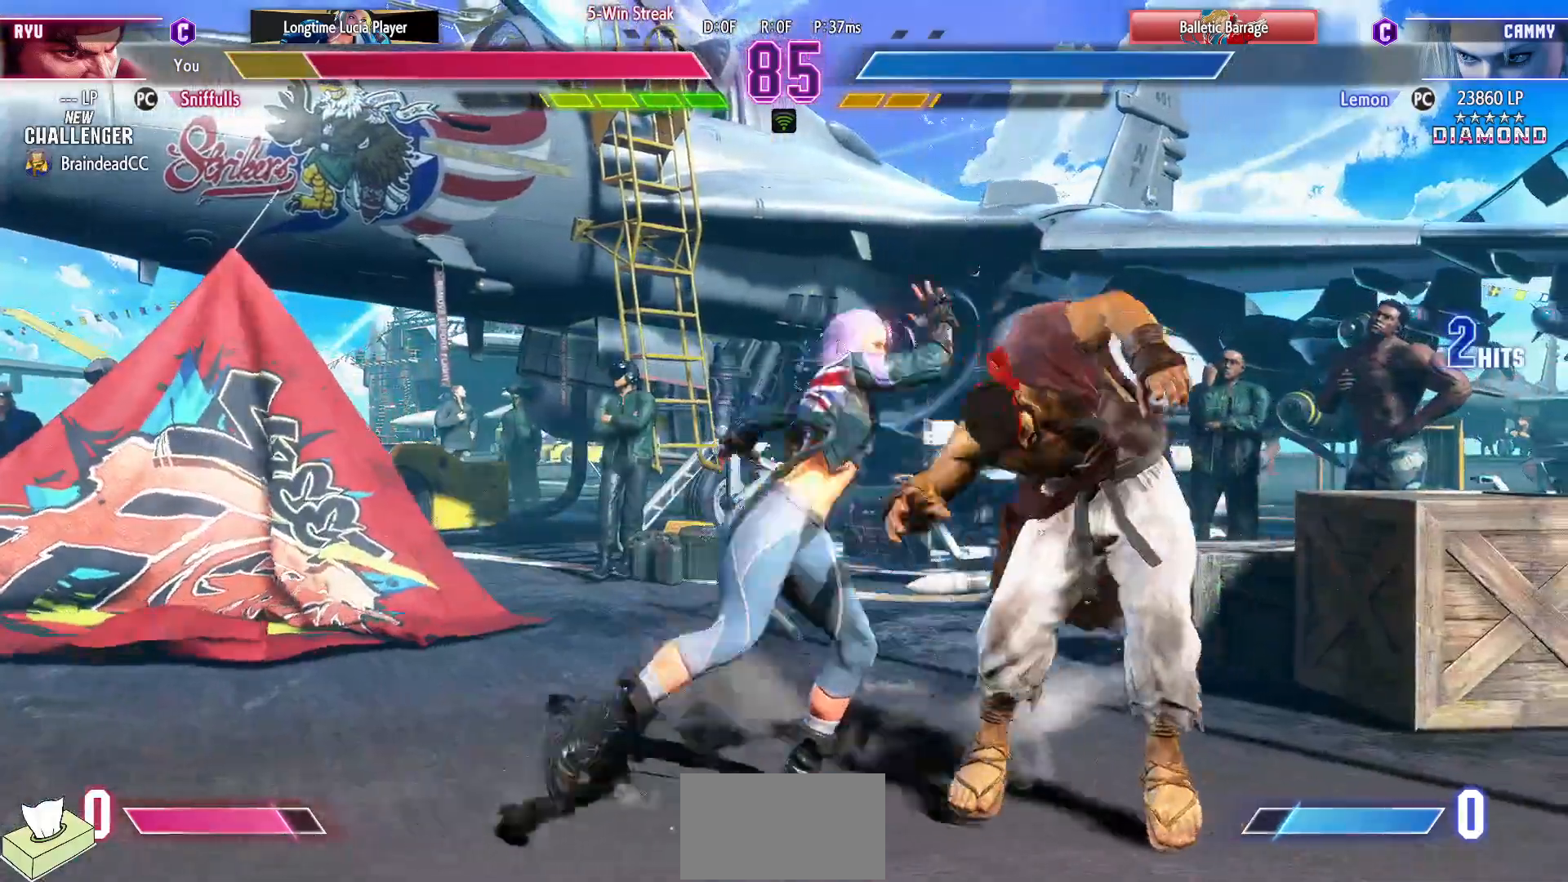
{"buttons": ["DPAD_DOWN", "DPAD_RIGHT"], "events": []}
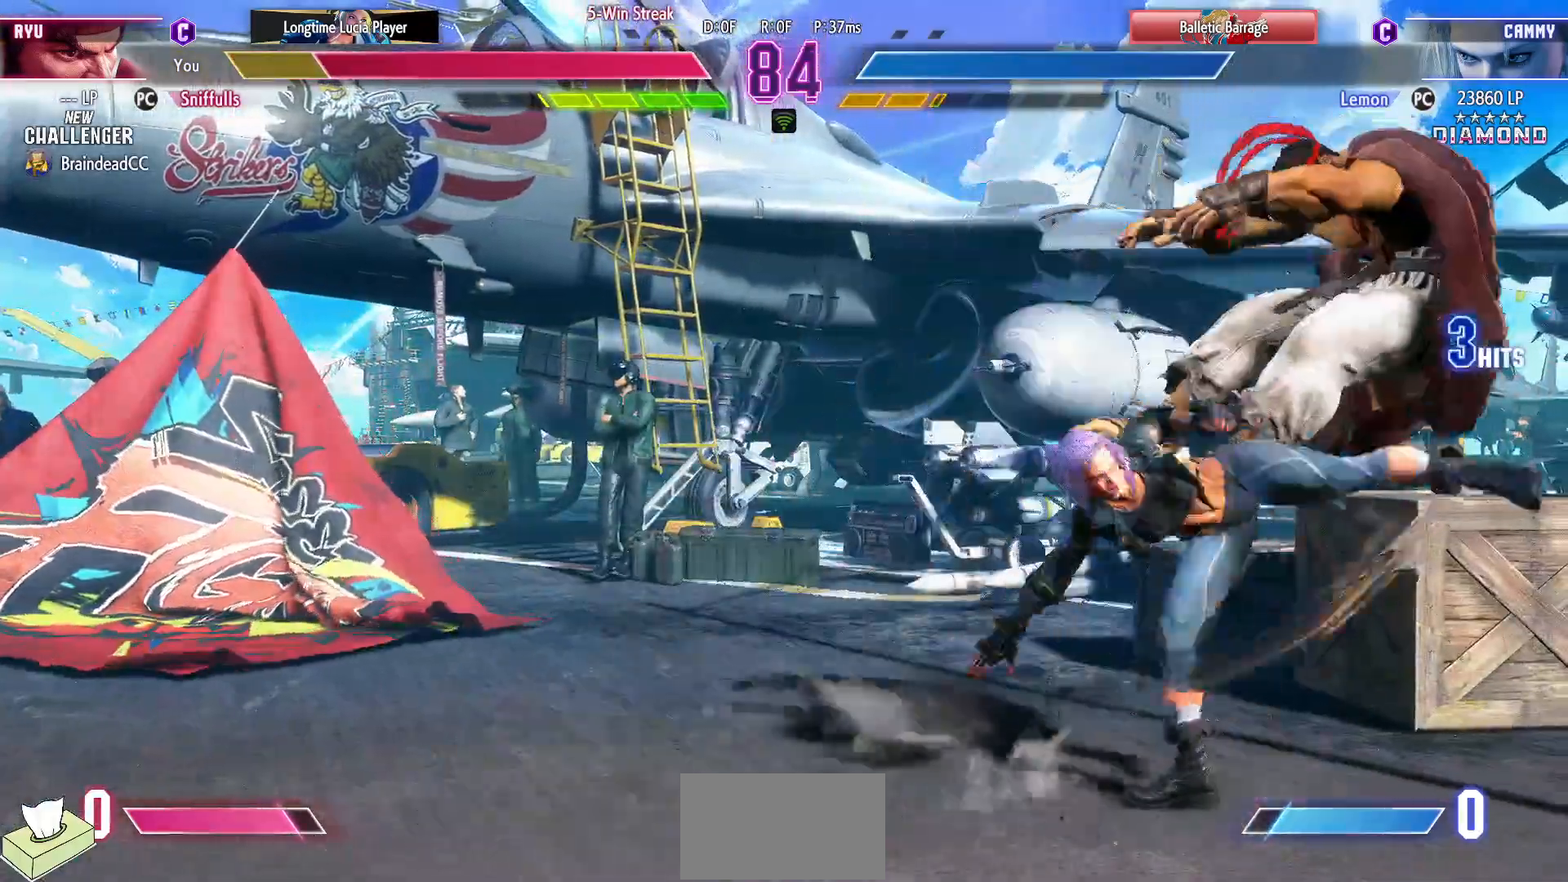
{"buttons": ["DPAD_DOWN", "DPAD_RIGHT"], "events": []}
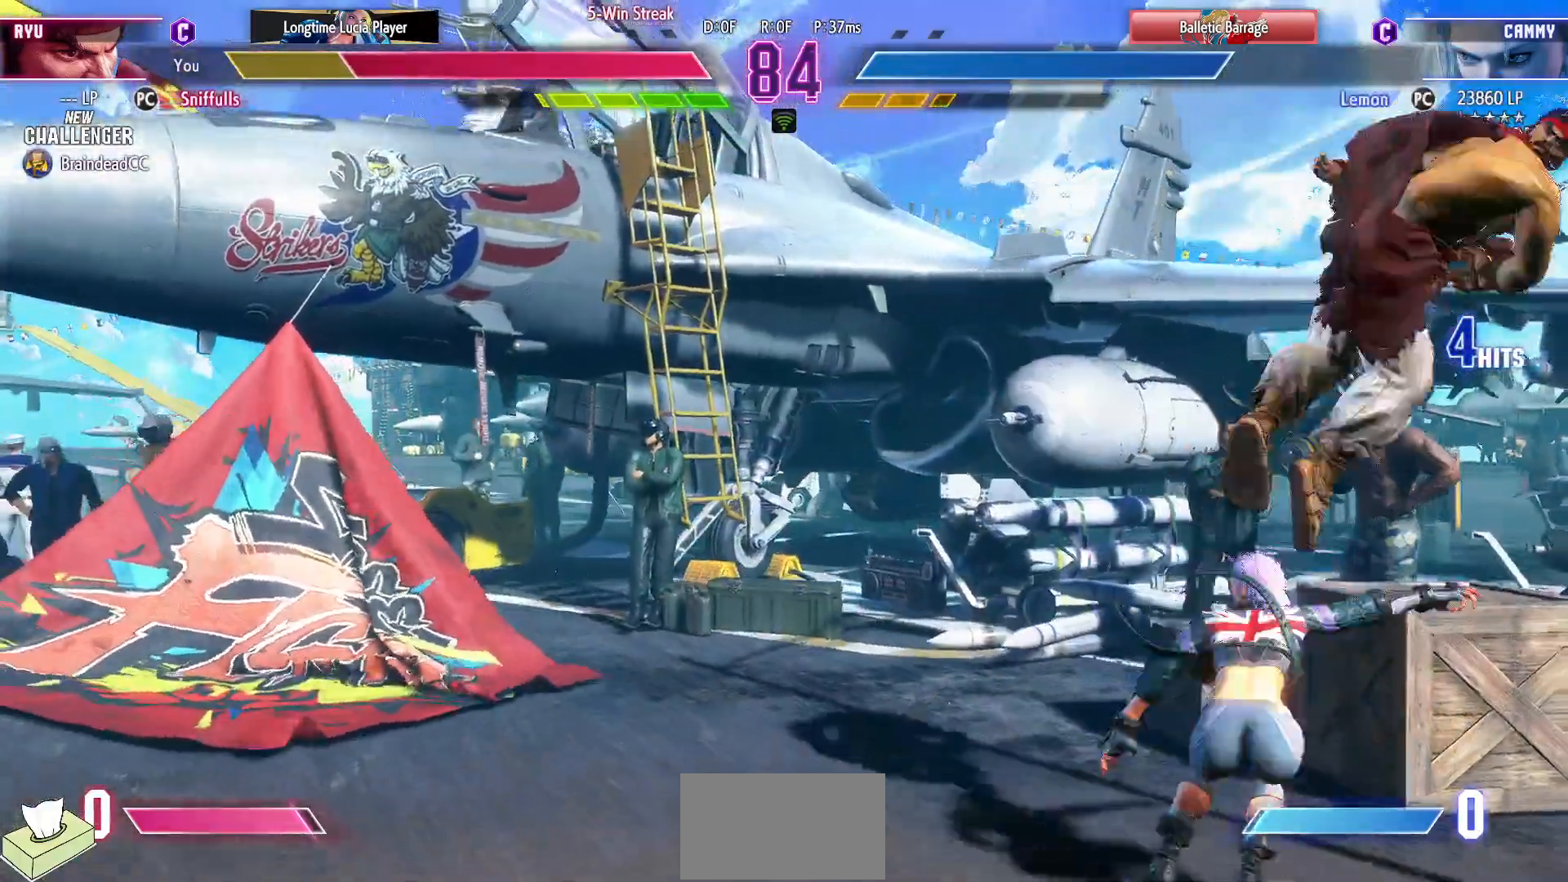
{"buttons": ["DPAD_DOWN", "DPAD_RIGHT"], "events": [[183, "R1", "down"], [183, "SQUARE", "down"], [183, "TRIANGLE", "down"], [350, "TRIANGLE", "up"], [383, "R1", "up"], [383, "SQUARE", "up"]]}
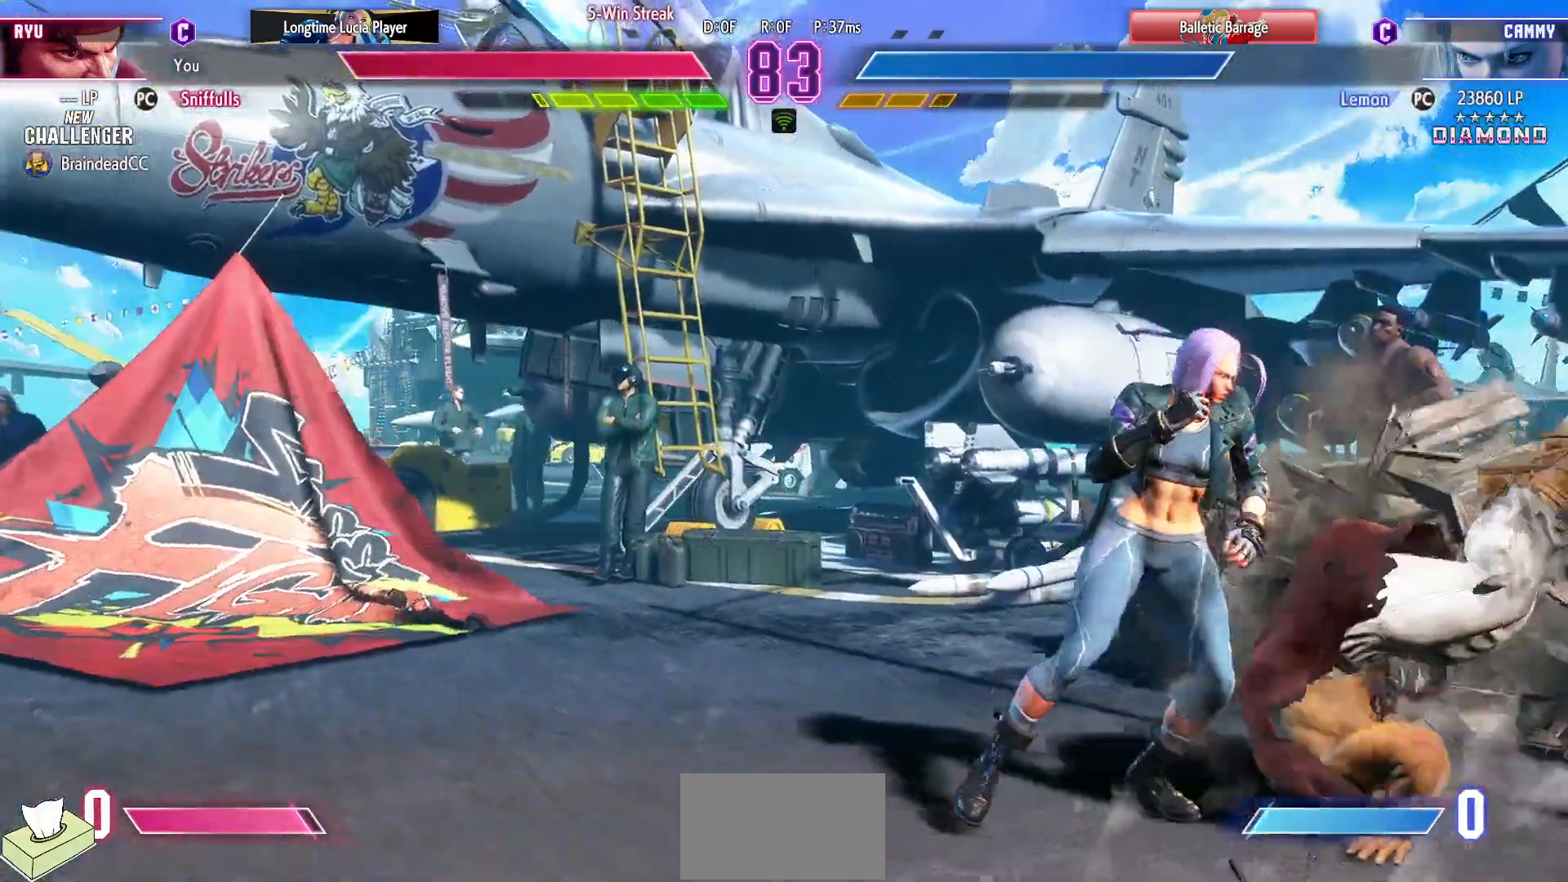
{"buttons": ["SQUARE", "DPAD_DOWN", "DPAD_RIGHT"], "events": [[400, "SQUARE", "down"]]}
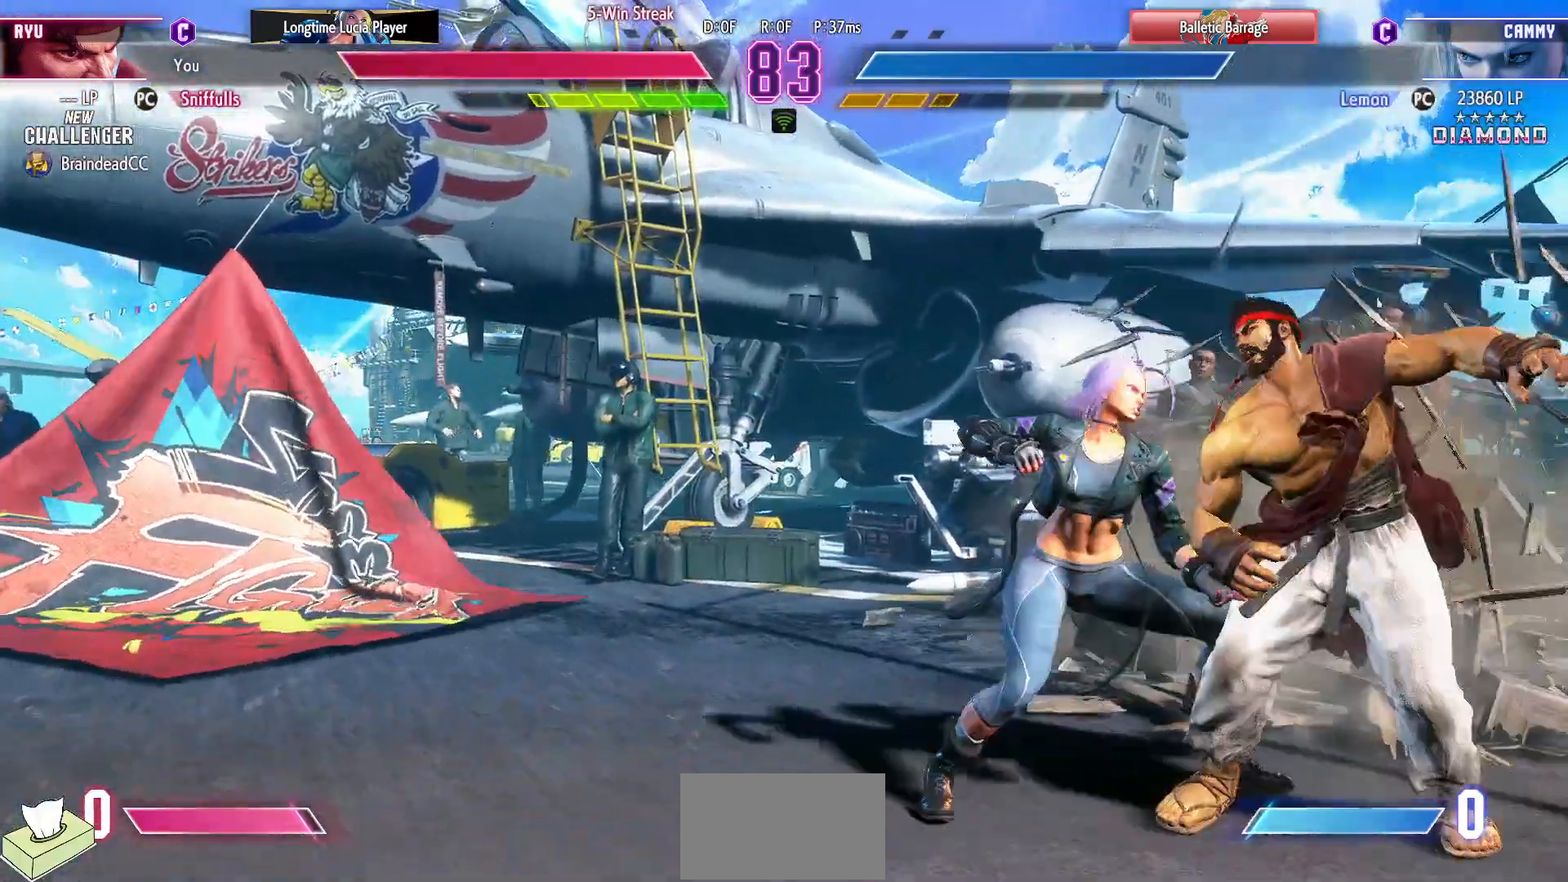
{"buttons": ["DPAD_DOWN", "DPAD_RIGHT"], "events": [[17, "SQUARE", "up"], [300, "SQUARE", "down"], [383, "SQUARE", "up"]]}
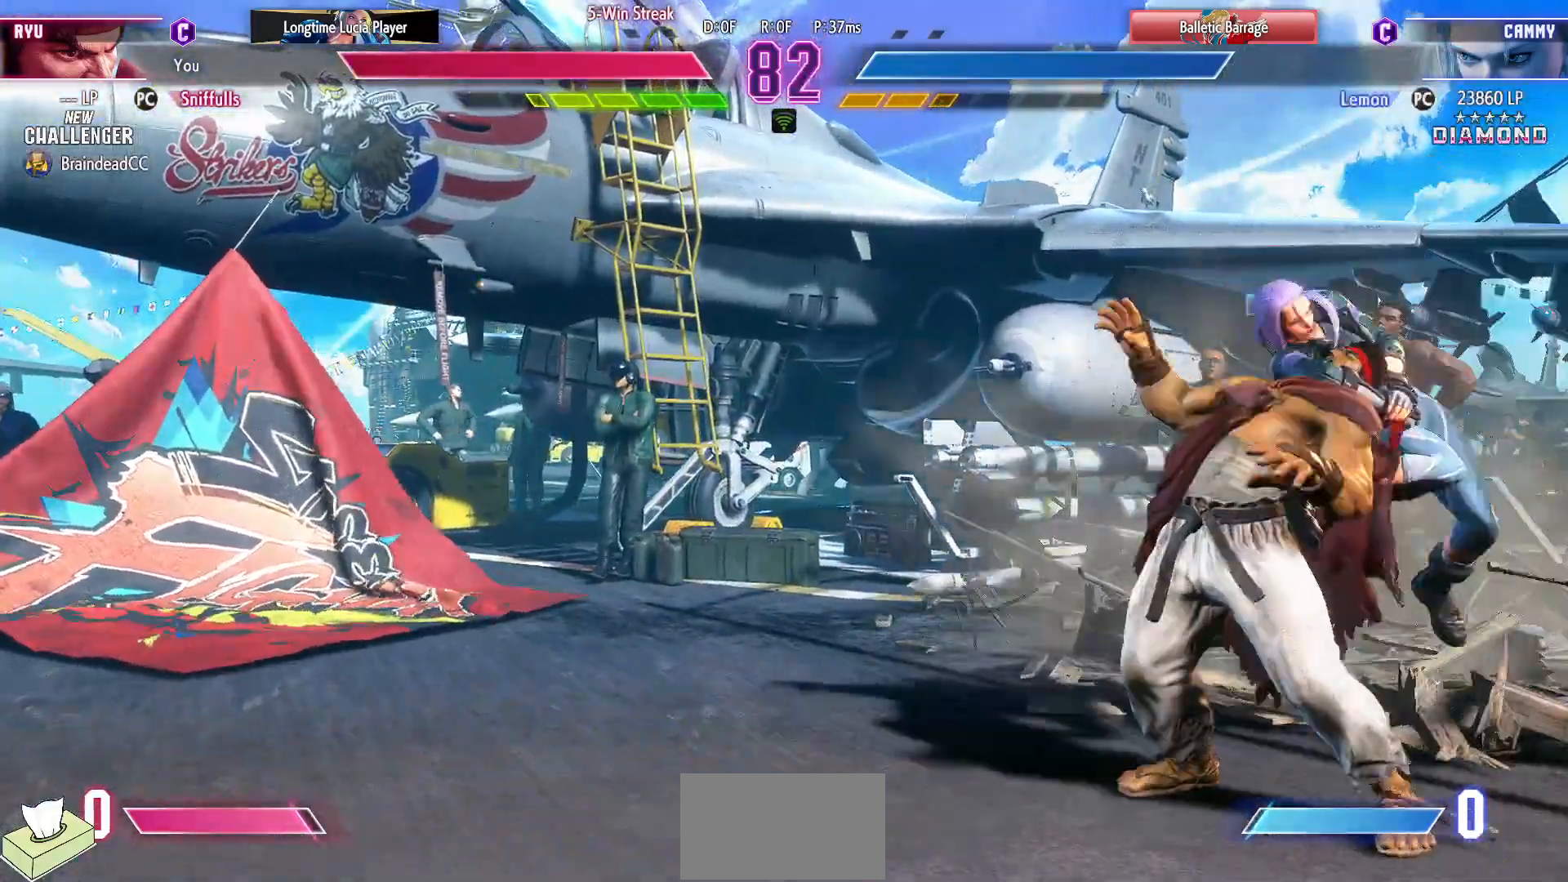
{"buttons": ["DPAD_DOWN", "DPAD_RIGHT"], "events": []}
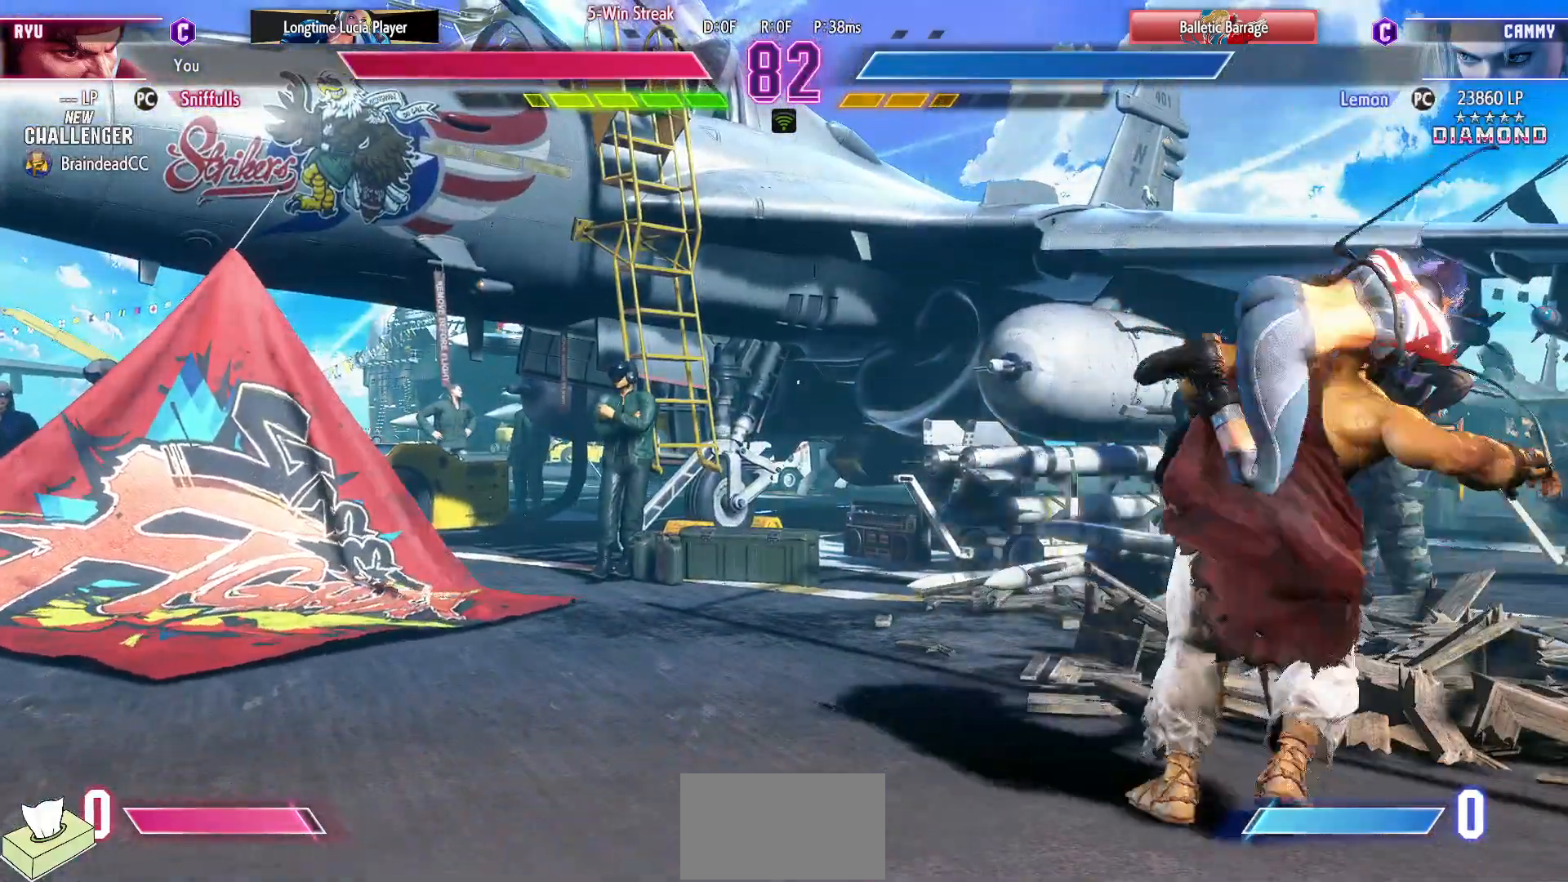
{"buttons": ["DPAD_DOWN", "DPAD_RIGHT"], "events": [[300, "SQUARE", "down"], [317, "R1", "down"], [317, "TRIANGLE", "down"], [417, "SQUARE", "up"], [417, "TRIANGLE", "up"], [433, "R1", "up"]]}
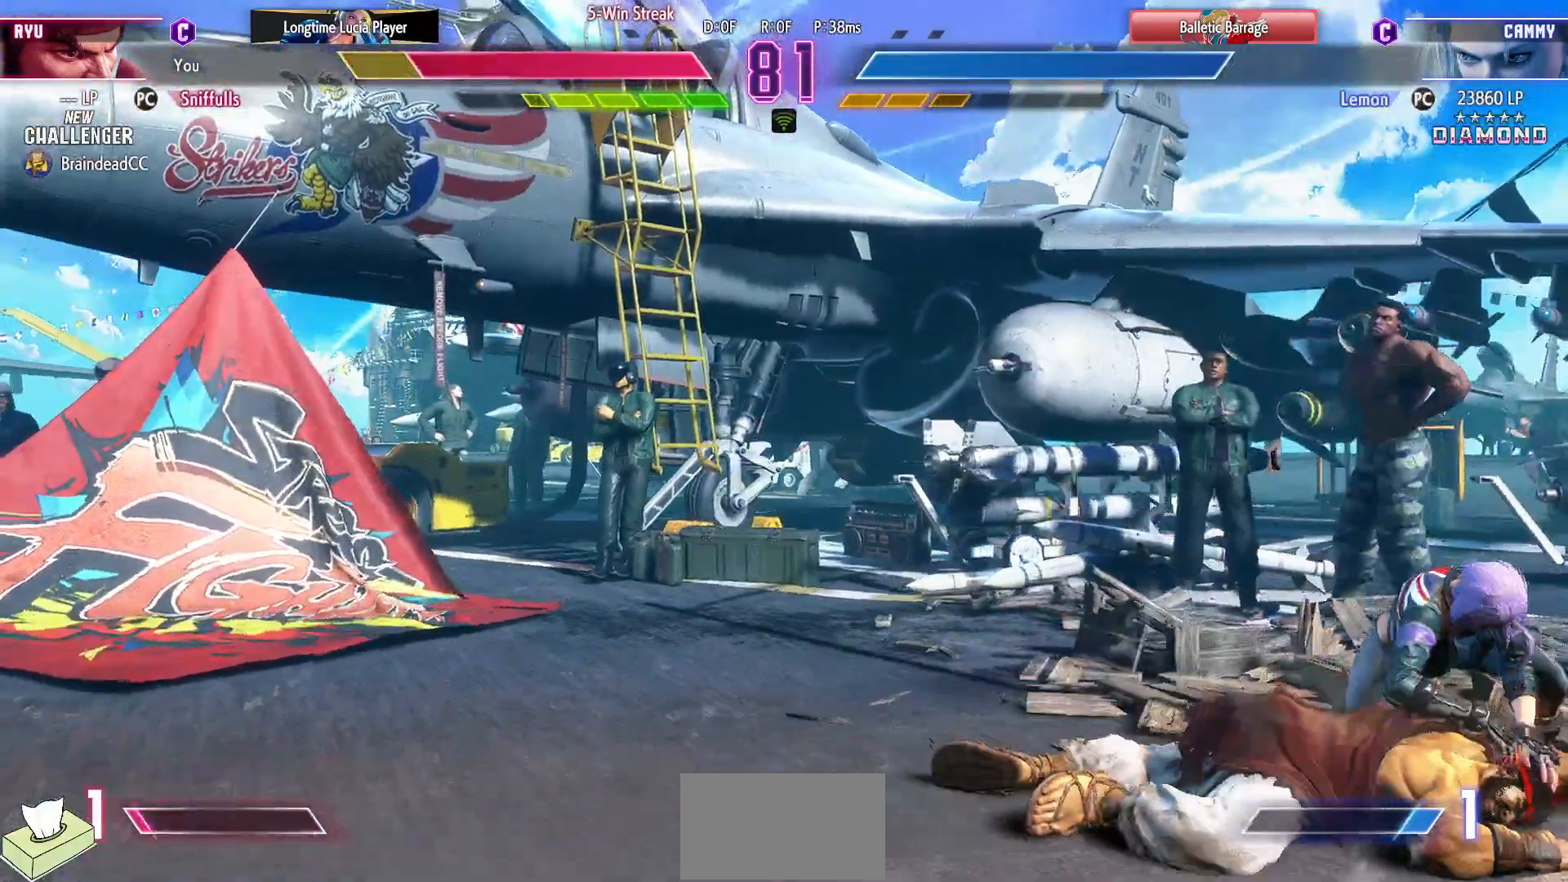
{"buttons": ["DPAD_DOWN", "DPAD_RIGHT"], "events": [[83, "R1", "down"], [83, "SQUARE", "down"], [83, "TRIANGLE", "down"], [200, "SQUARE", "up"], [200, "TRIANGLE", "up"], [233, "R1", "up"]]}
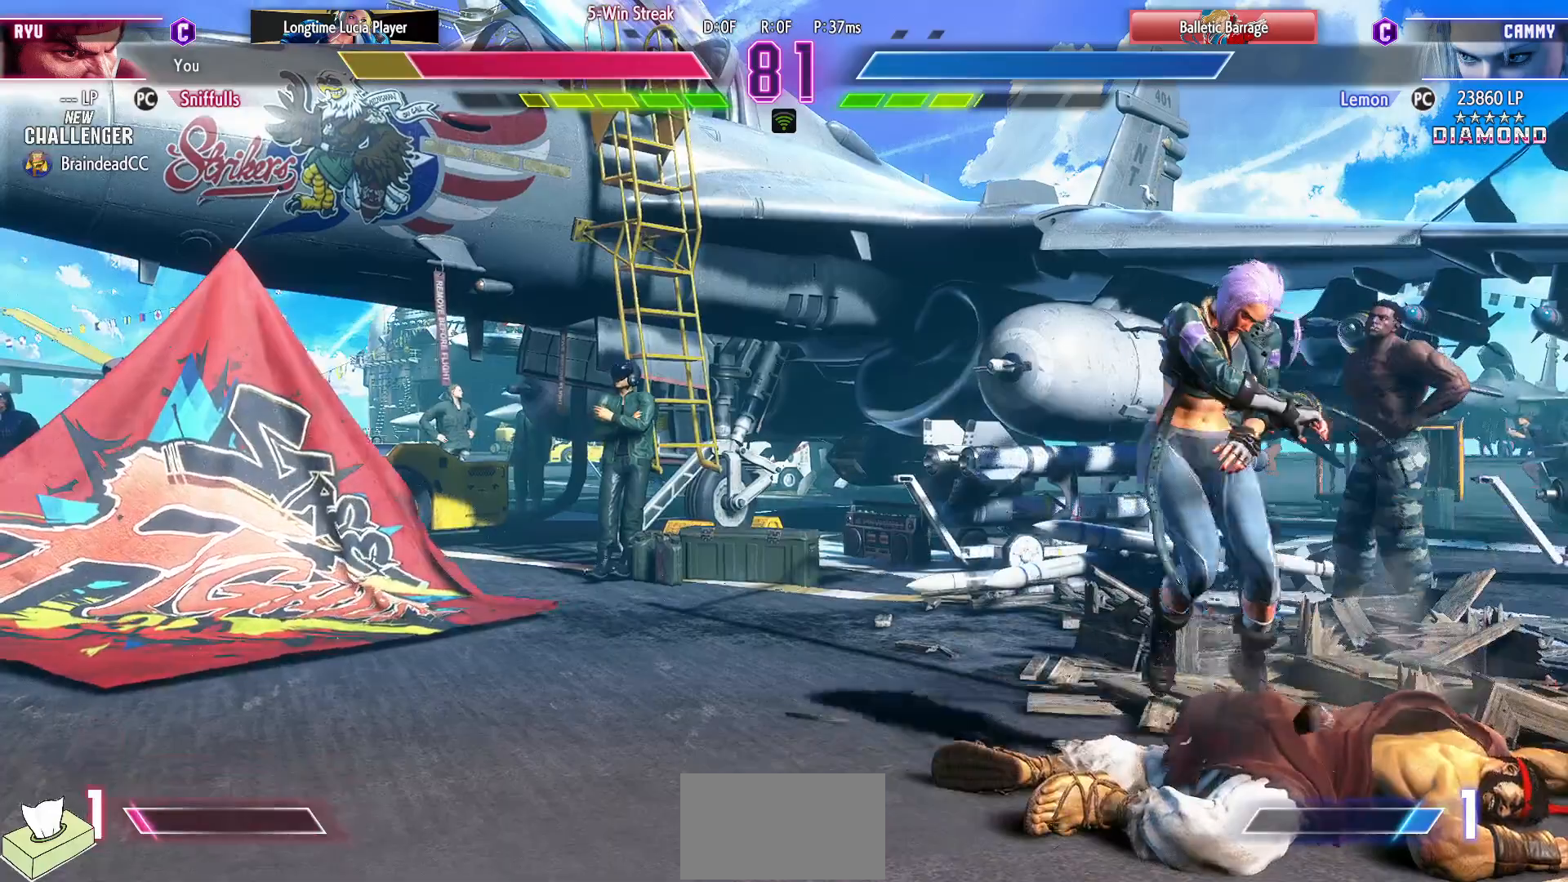
{"buttons": ["CIRCLE", "TRIANGLE"], "events": [[250, "DPAD_DOWN", "up"], [300, "DPAD_RIGHT", "up"], [483, "CIRCLE", "down"], [483, "TRIANGLE", "down"]]}
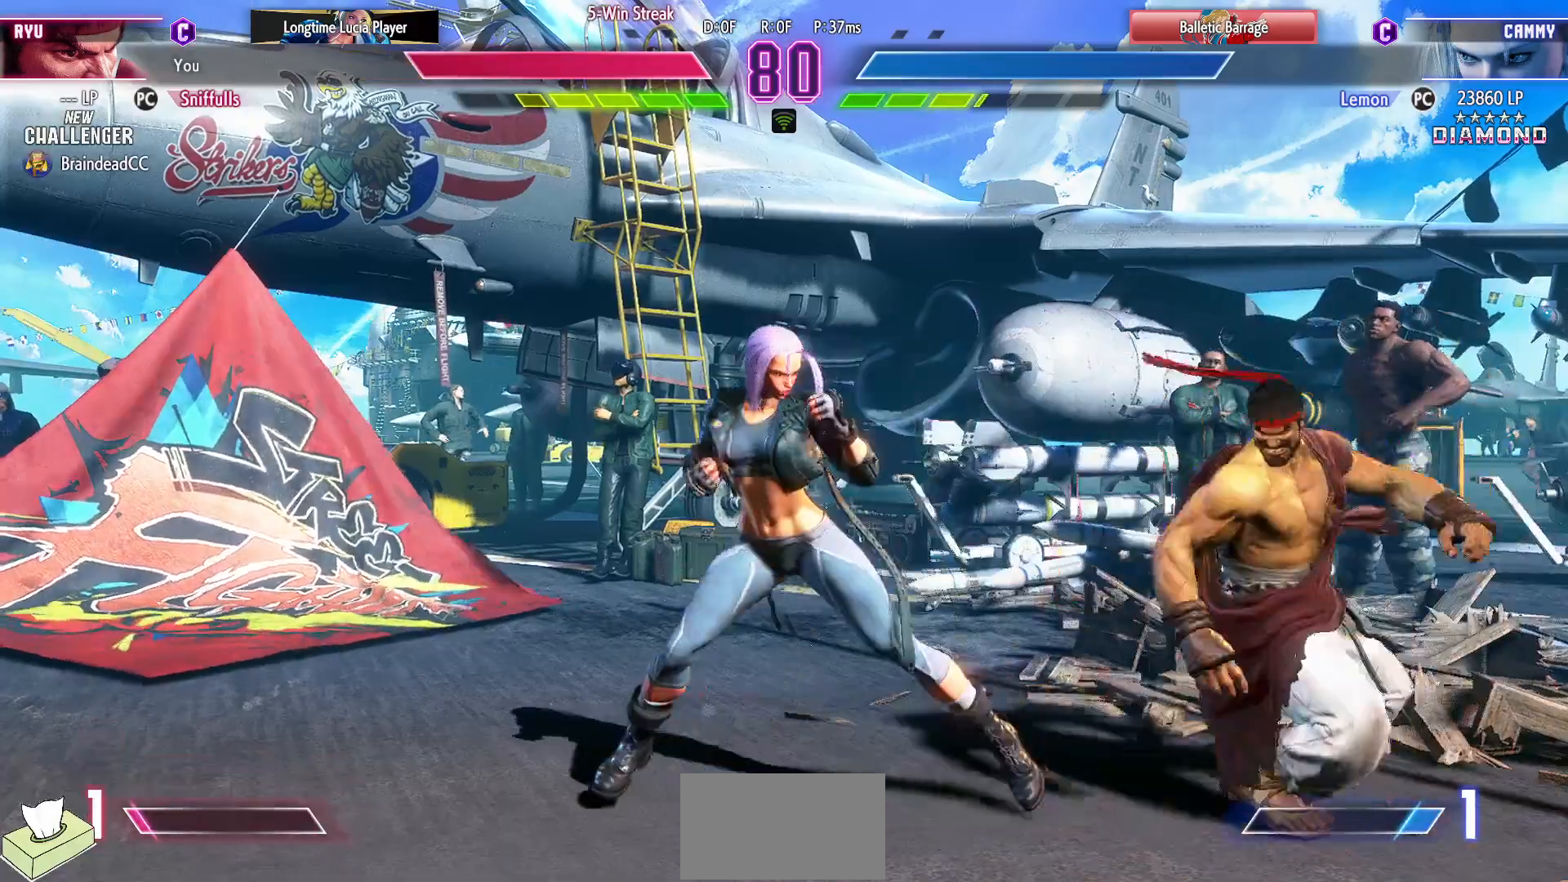
{"buttons": ["CIRCLE", "TRIANGLE", "DPAD_LEFT"], "events": [[500, "DPAD_LEFT", "down"]]}
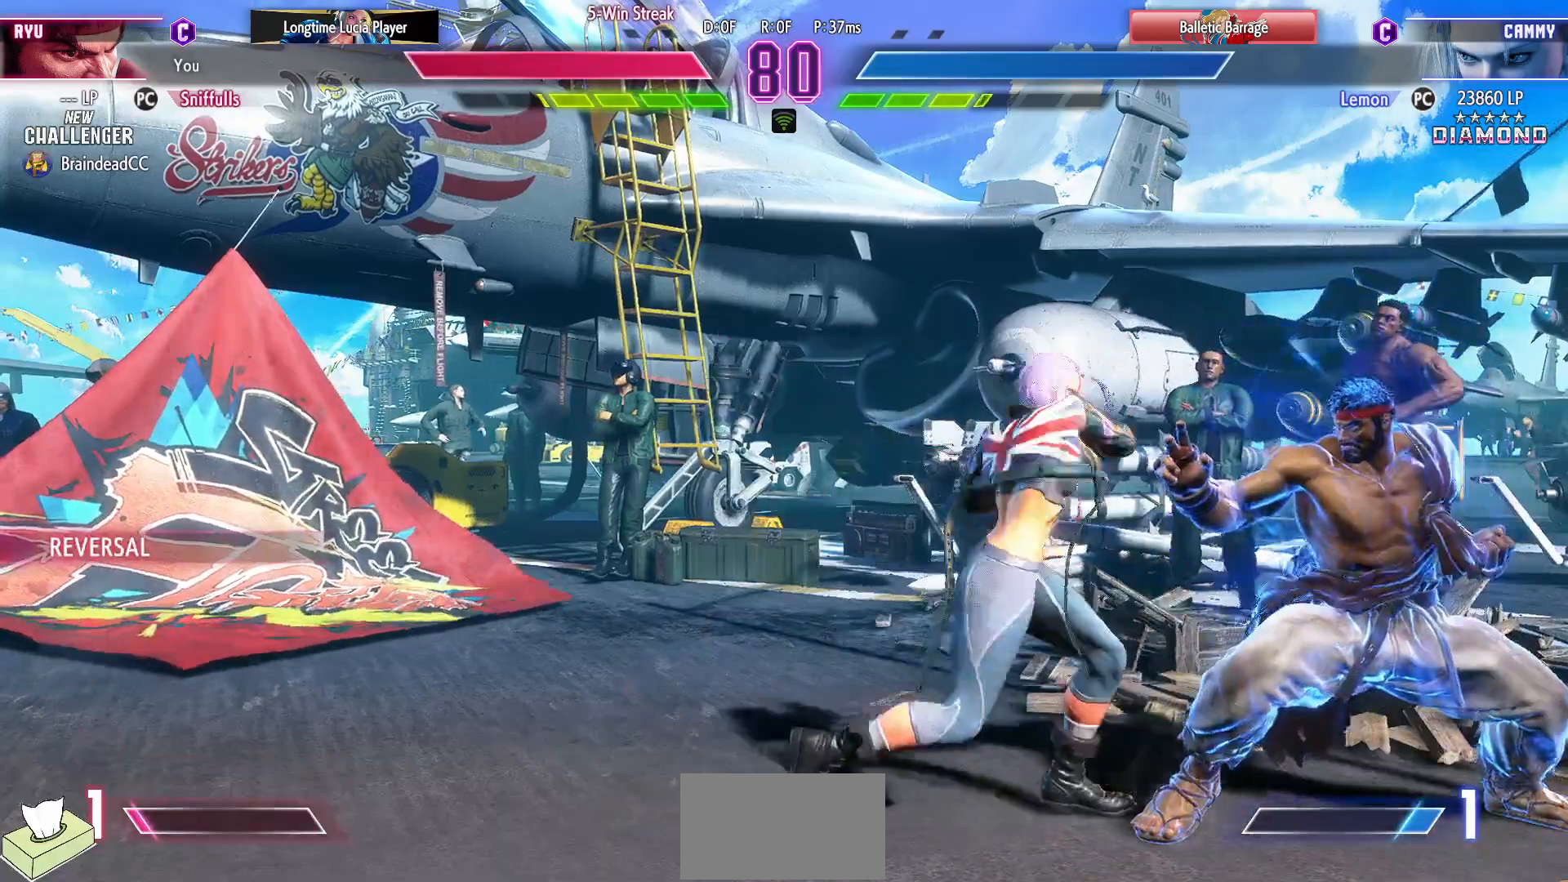
{"buttons": ["DPAD_DOWN", "DPAD_RIGHT"], "events": [[67, "DPAD_LEFT", "up"], [150, "DPAD_LEFT", "down"], [267, "CIRCLE", "up"], [267, "DPAD_DOWN", "down"], [267, "DPAD_LEFT", "up"], [267, "TRIANGLE", "up"], [300, "DPAD_RIGHT", "down"], [400, "SQUARE", "down"], [500, "SQUARE", "up"]]}
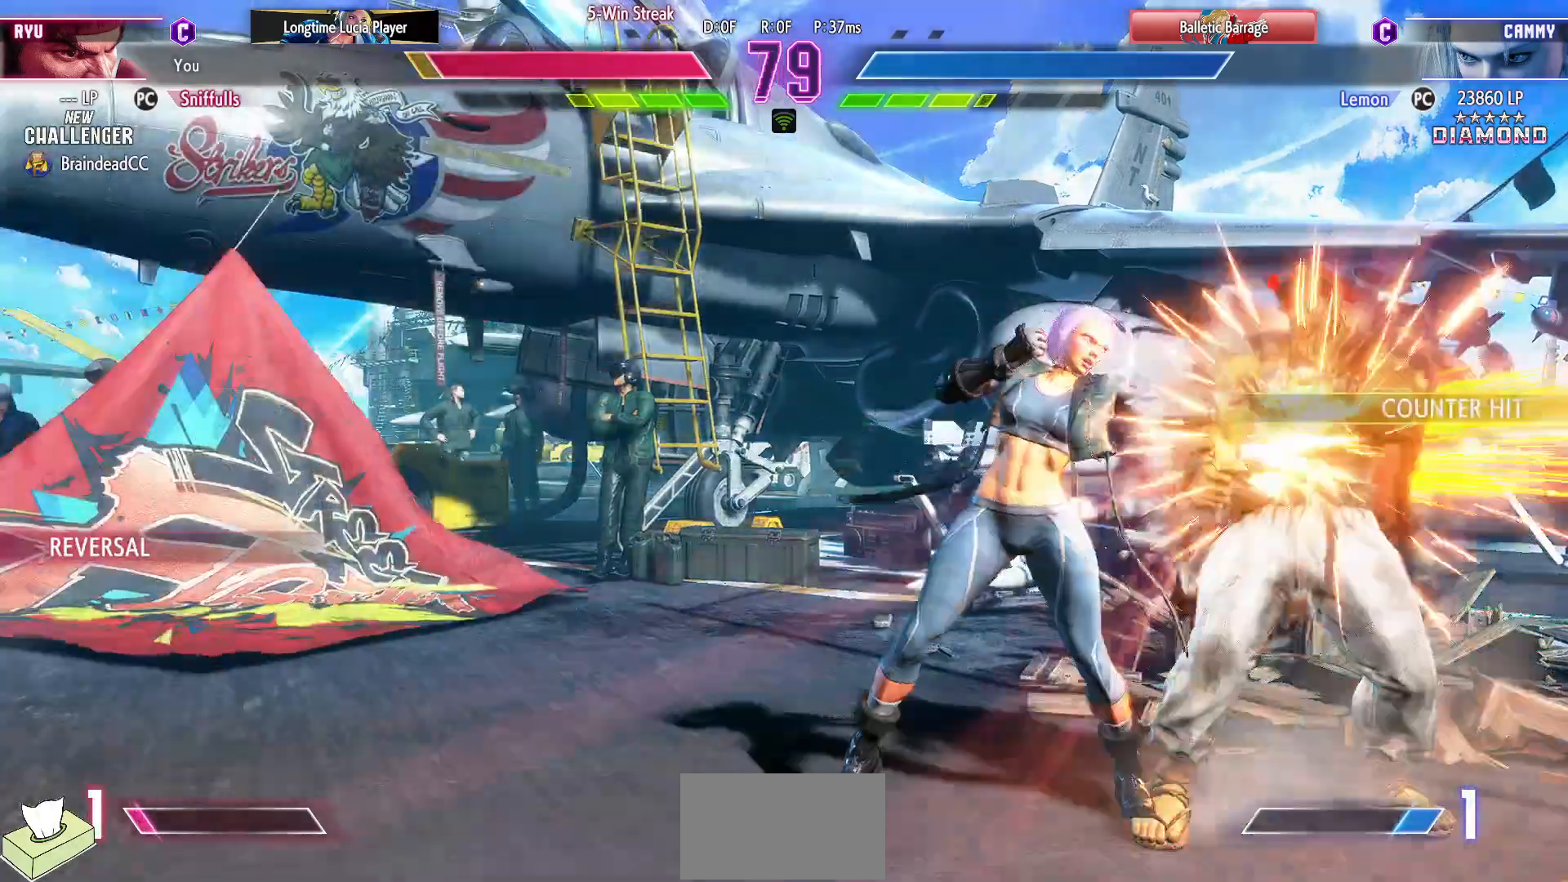
{"buttons": ["DPAD_DOWN", "DPAD_RIGHT"], "events": [[300, "SQUARE", "down"], [433, "SQUARE", "up"]]}
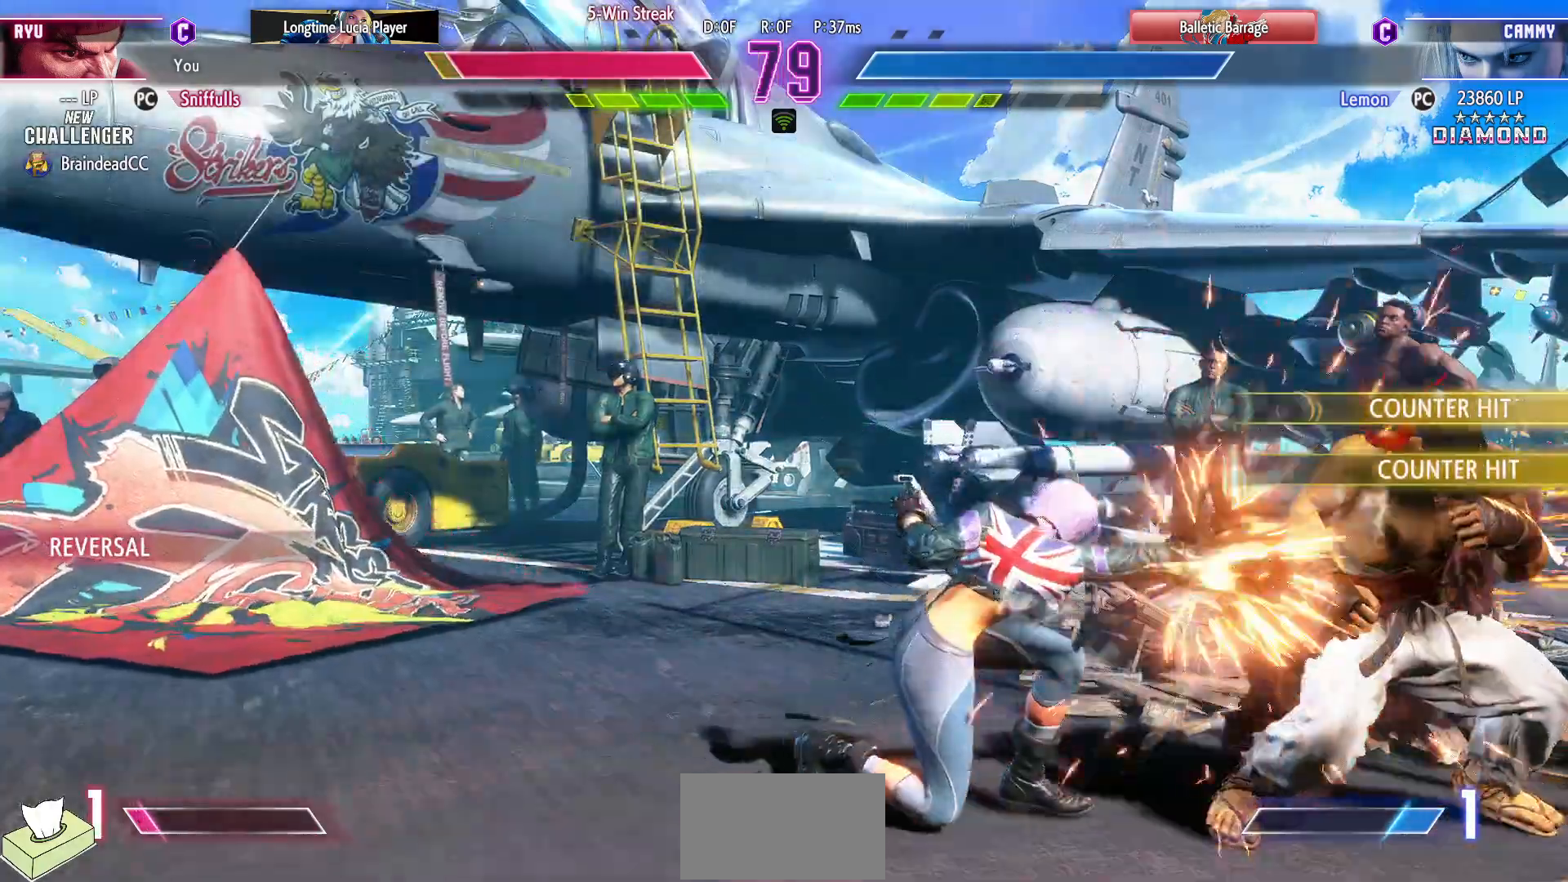
{"buttons": ["DPAD_DOWN", "DPAD_RIGHT"], "events": []}
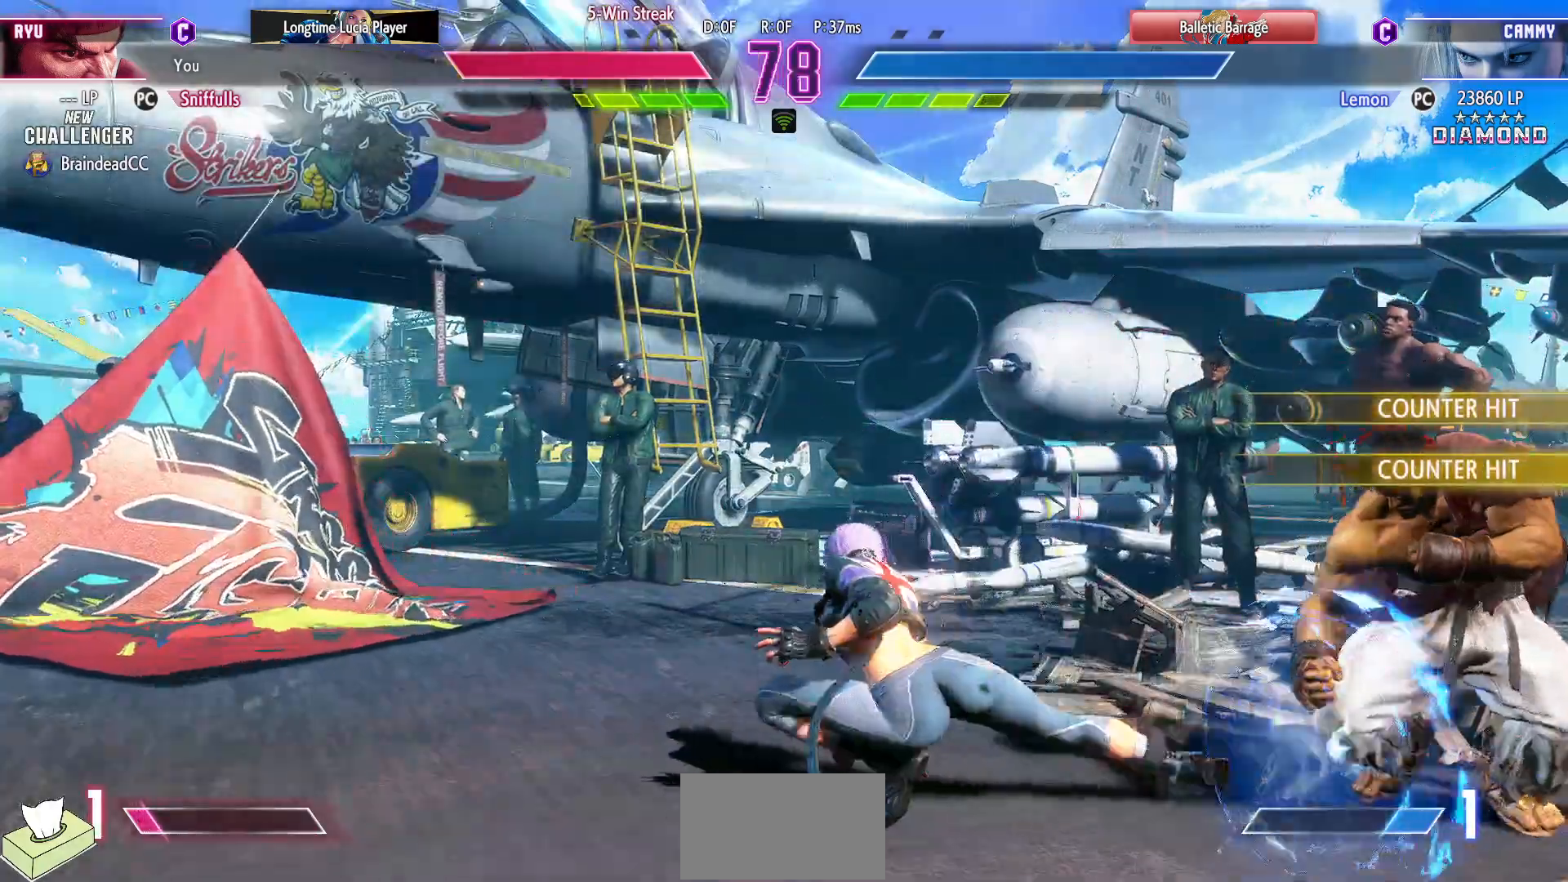
{"buttons": ["SQUARE", "DPAD_DOWN", "DPAD_RIGHT"], "events": [[483, "SQUARE", "down"]]}
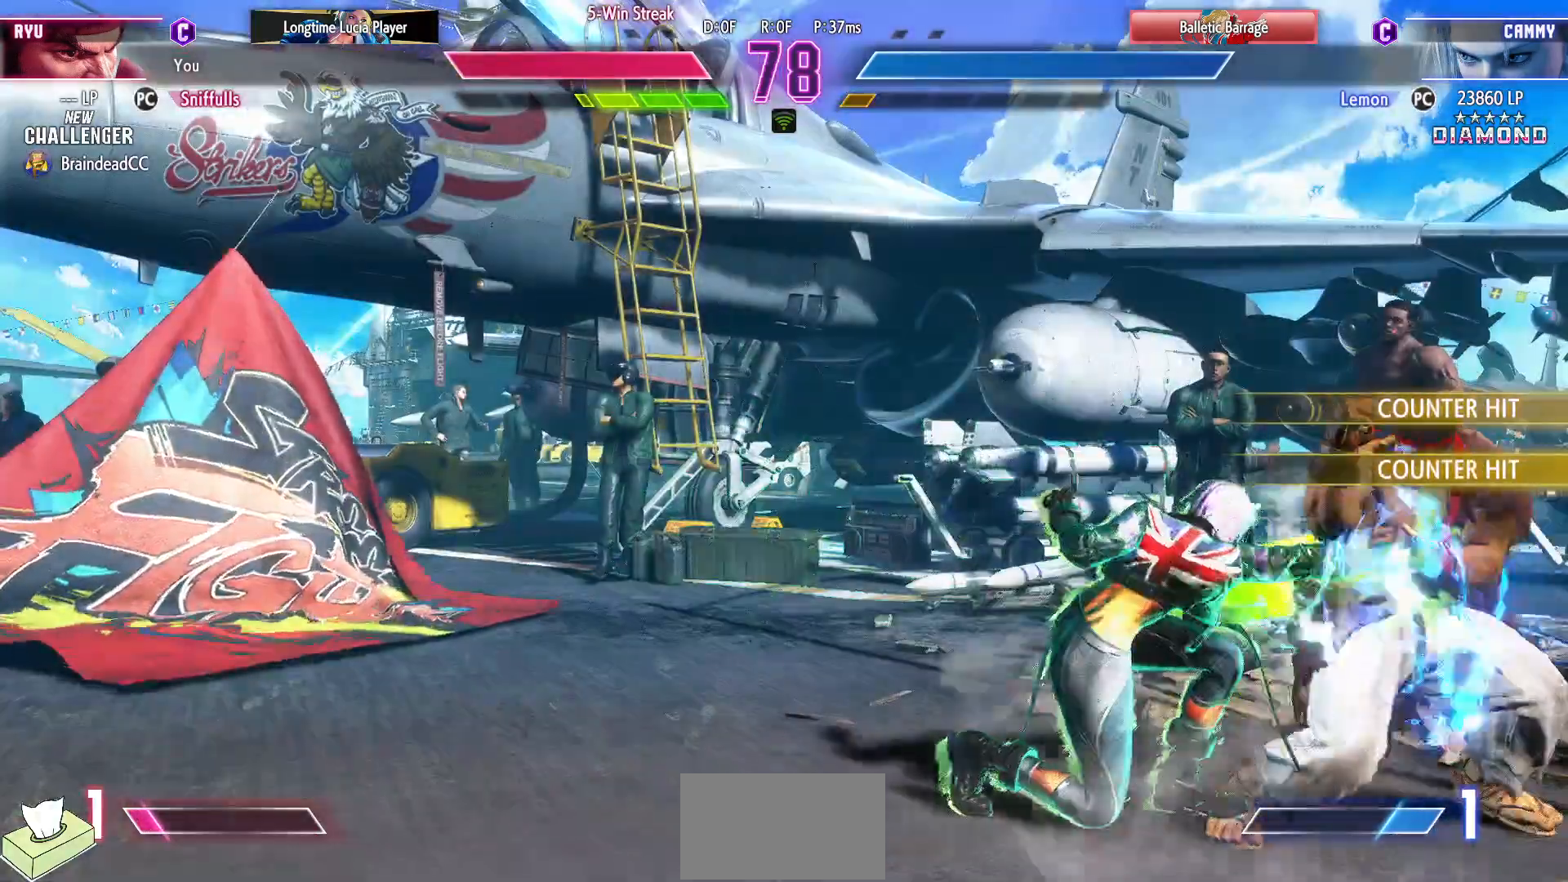
{"buttons": ["SQUARE", "DPAD_DOWN", "DPAD_RIGHT"], "events": [[117, "SQUARE", "up"], [233, "SQUARE", "down"], [367, "SQUARE", "up"], [500, "SQUARE", "down"]]}
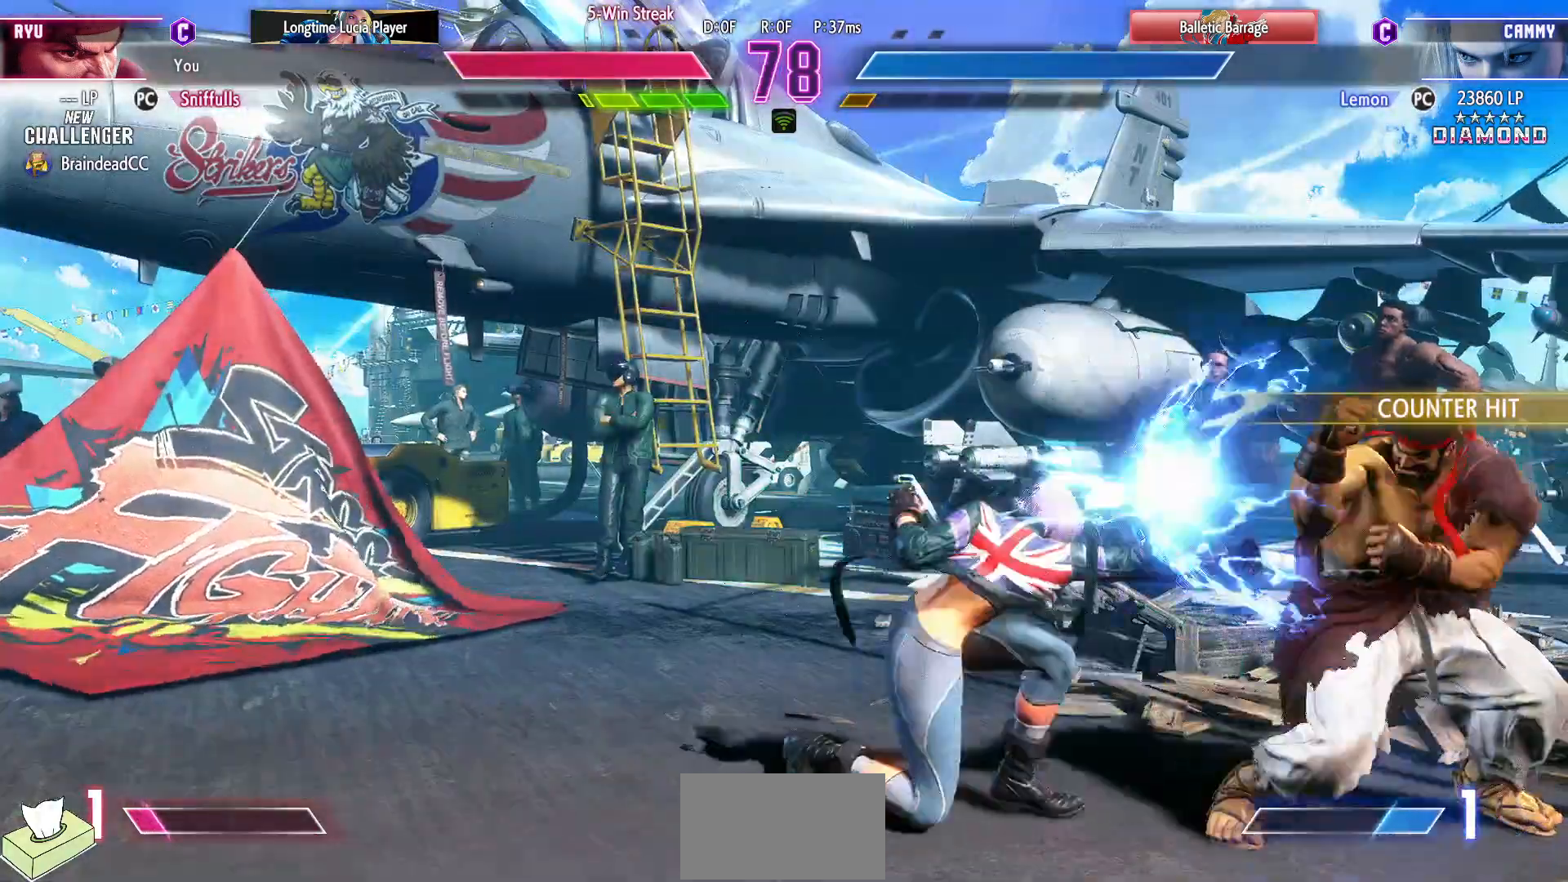
{"buttons": ["CIRCLE", "DPAD_DOWN", "DPAD_RIGHT"], "events": [[133, "SQUARE", "up"], [367, "CIRCLE", "down"]]}
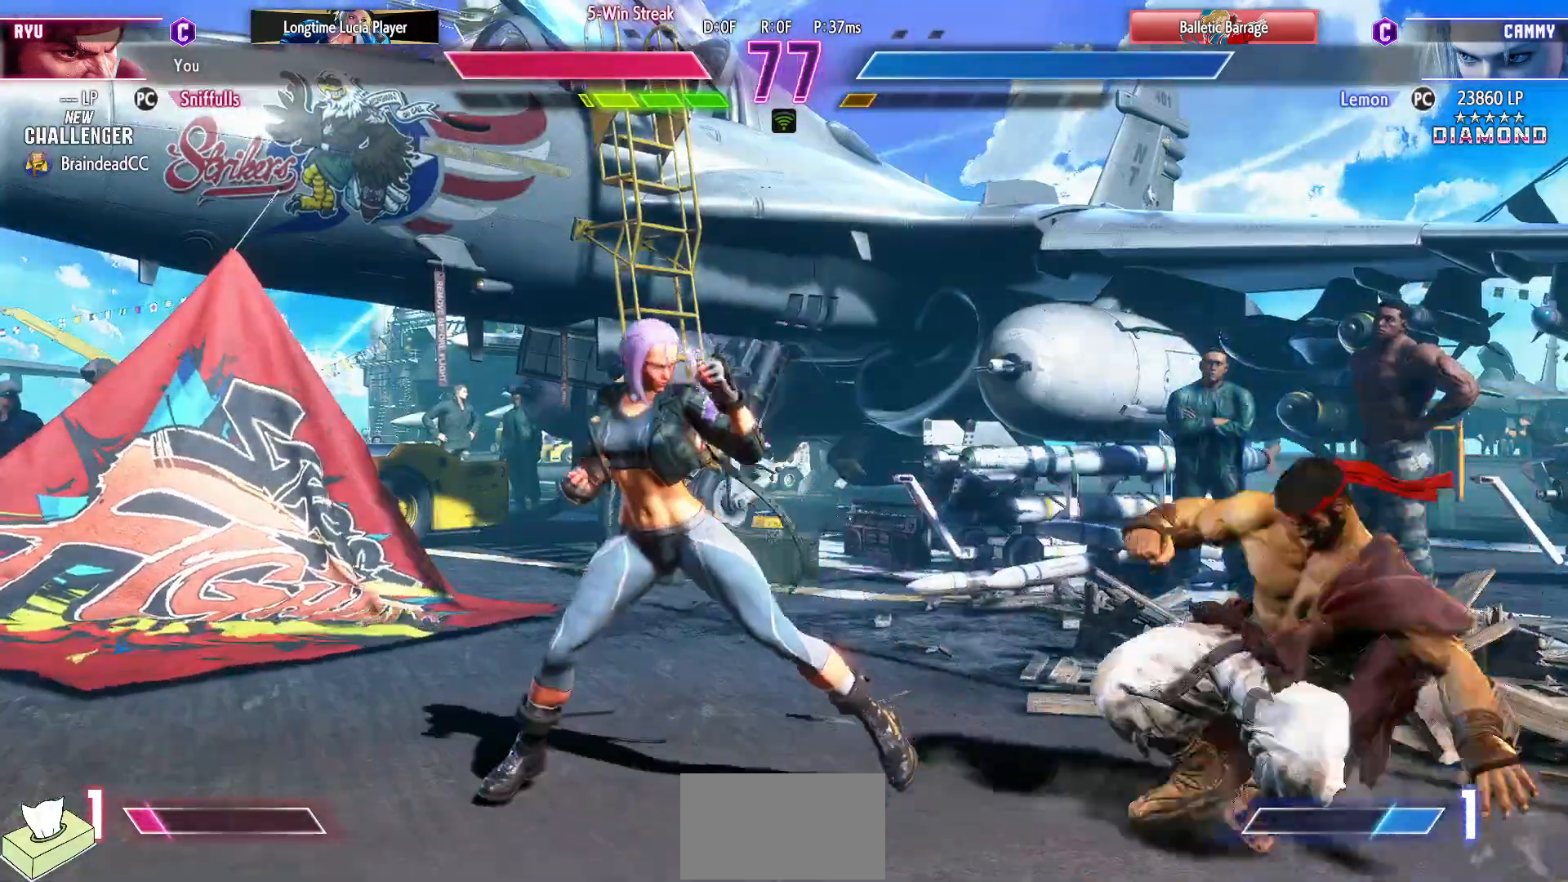
{"buttons": ["DPAD_RIGHT"], "events": [[17, "CIRCLE", "up"], [267, "DPAD_DOWN", "up"]]}
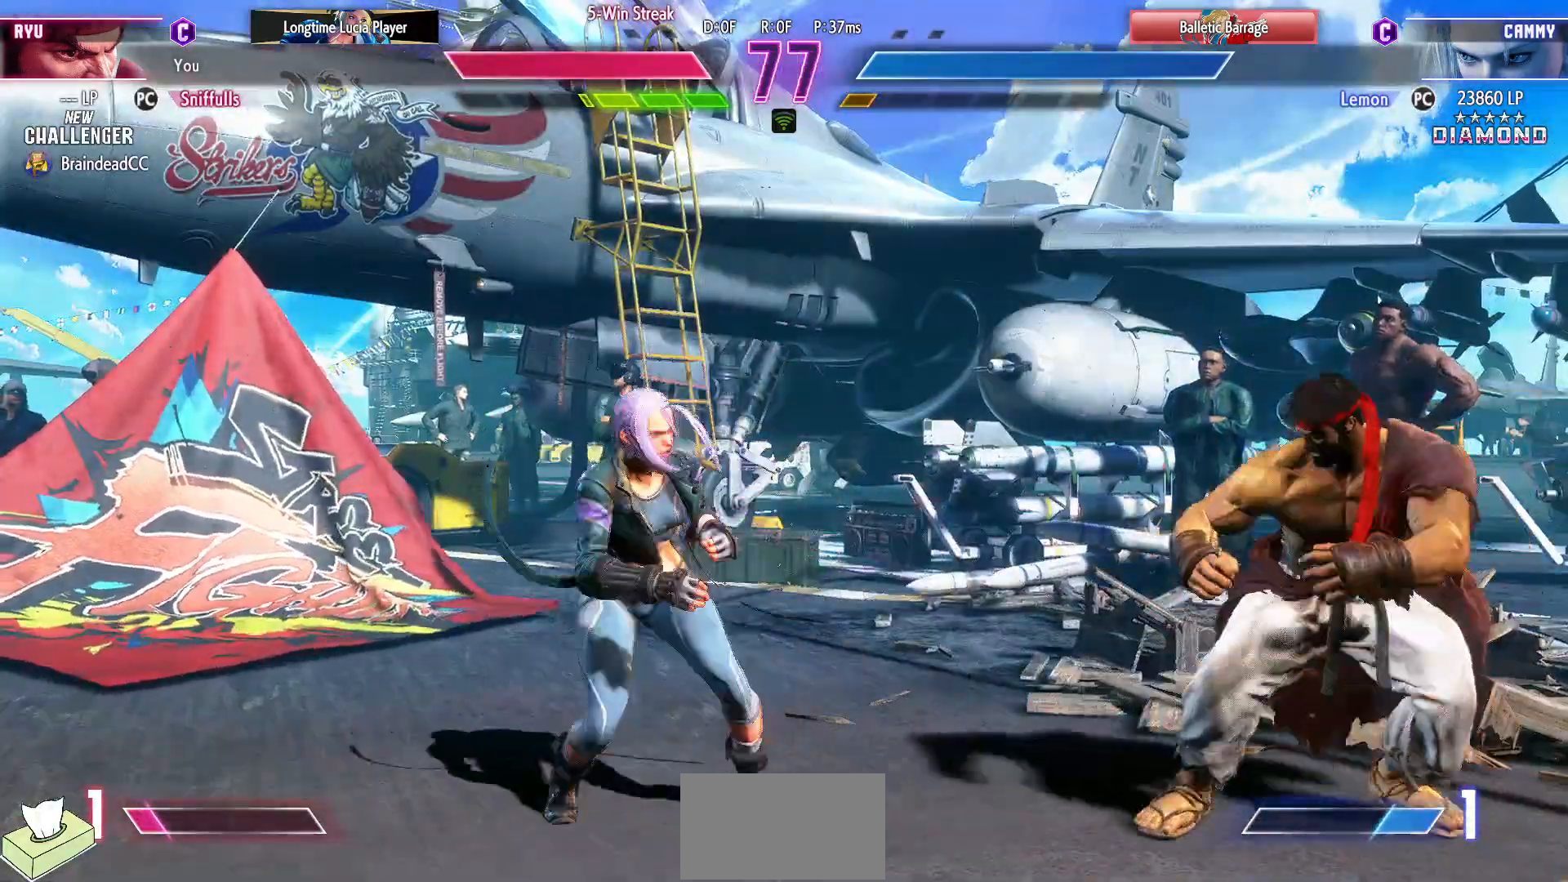
{"buttons": ["DPAD_LEFT"], "events": [[283, "DPAD_LEFT", "down"], [283, "DPAD_RIGHT", "up"]]}
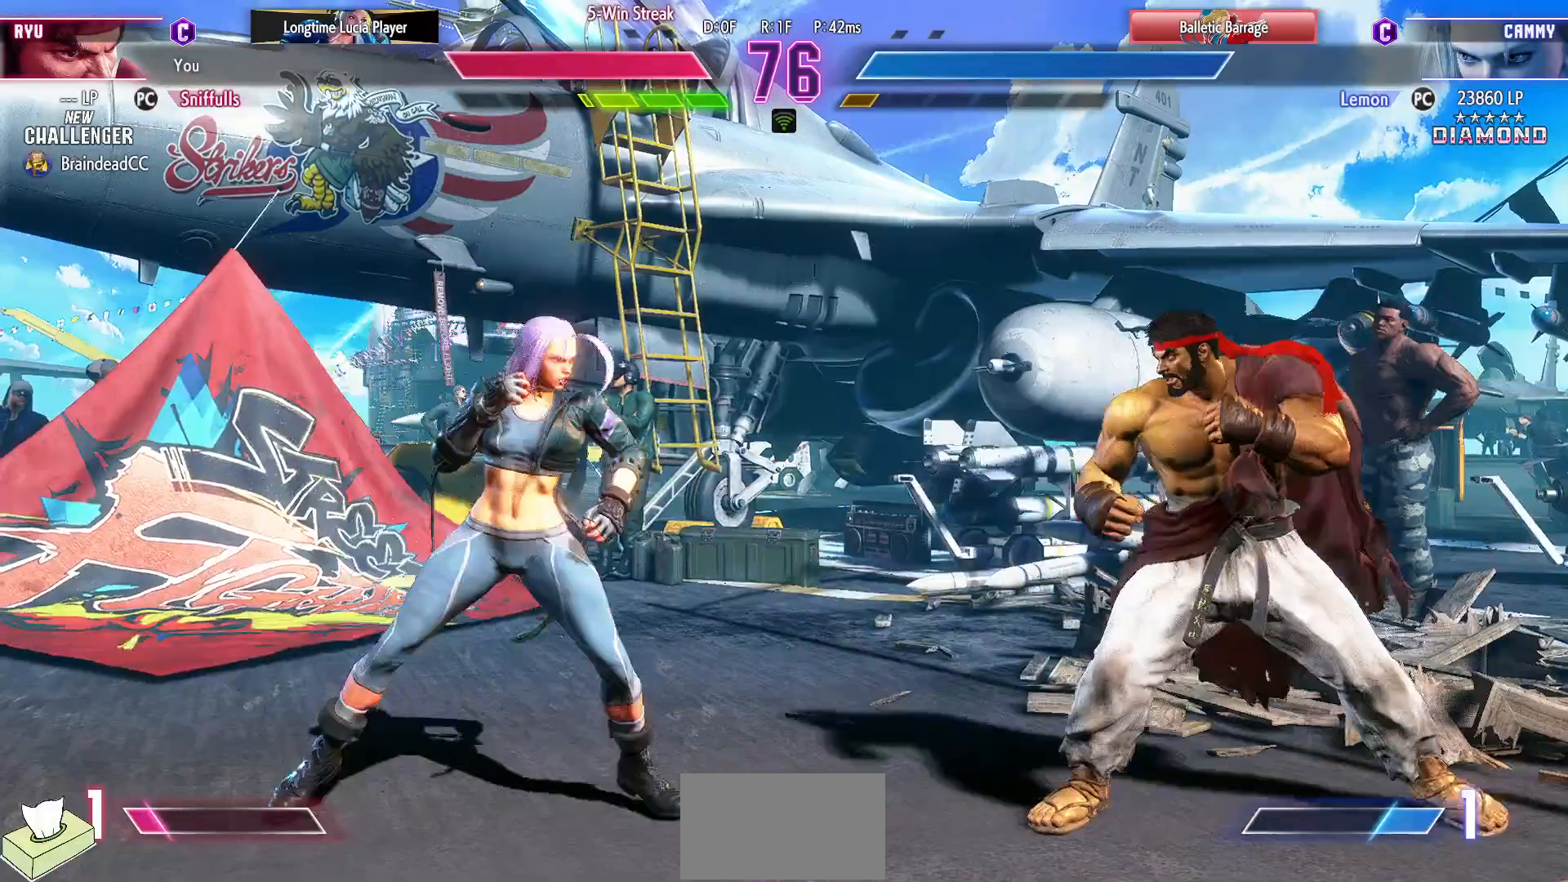
{"buttons": ["DPAD_RIGHT"], "events": [[133, "DPAD_LEFT", "up"], [150, "DPAD_RIGHT", "down"]]}
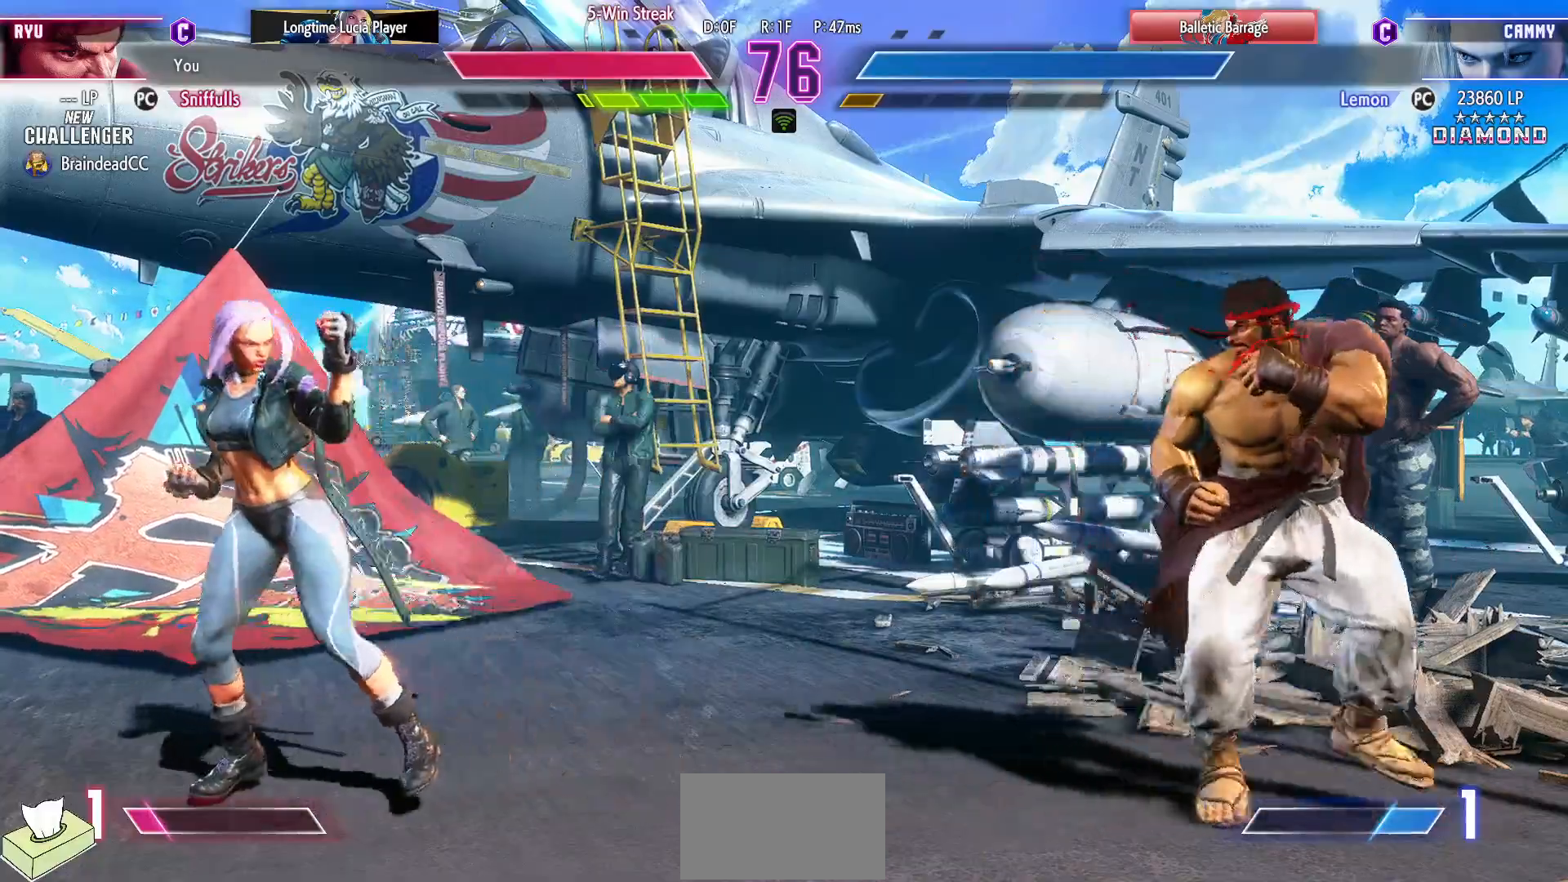
{"buttons": [], "events": [[50, "DPAD_RIGHT", "up"], [100, "DPAD_LEFT", "down"], [200, "DPAD_UP", "down"], [483, "DPAD_LEFT", "up"], [483, "DPAD_UP", "up"]]}